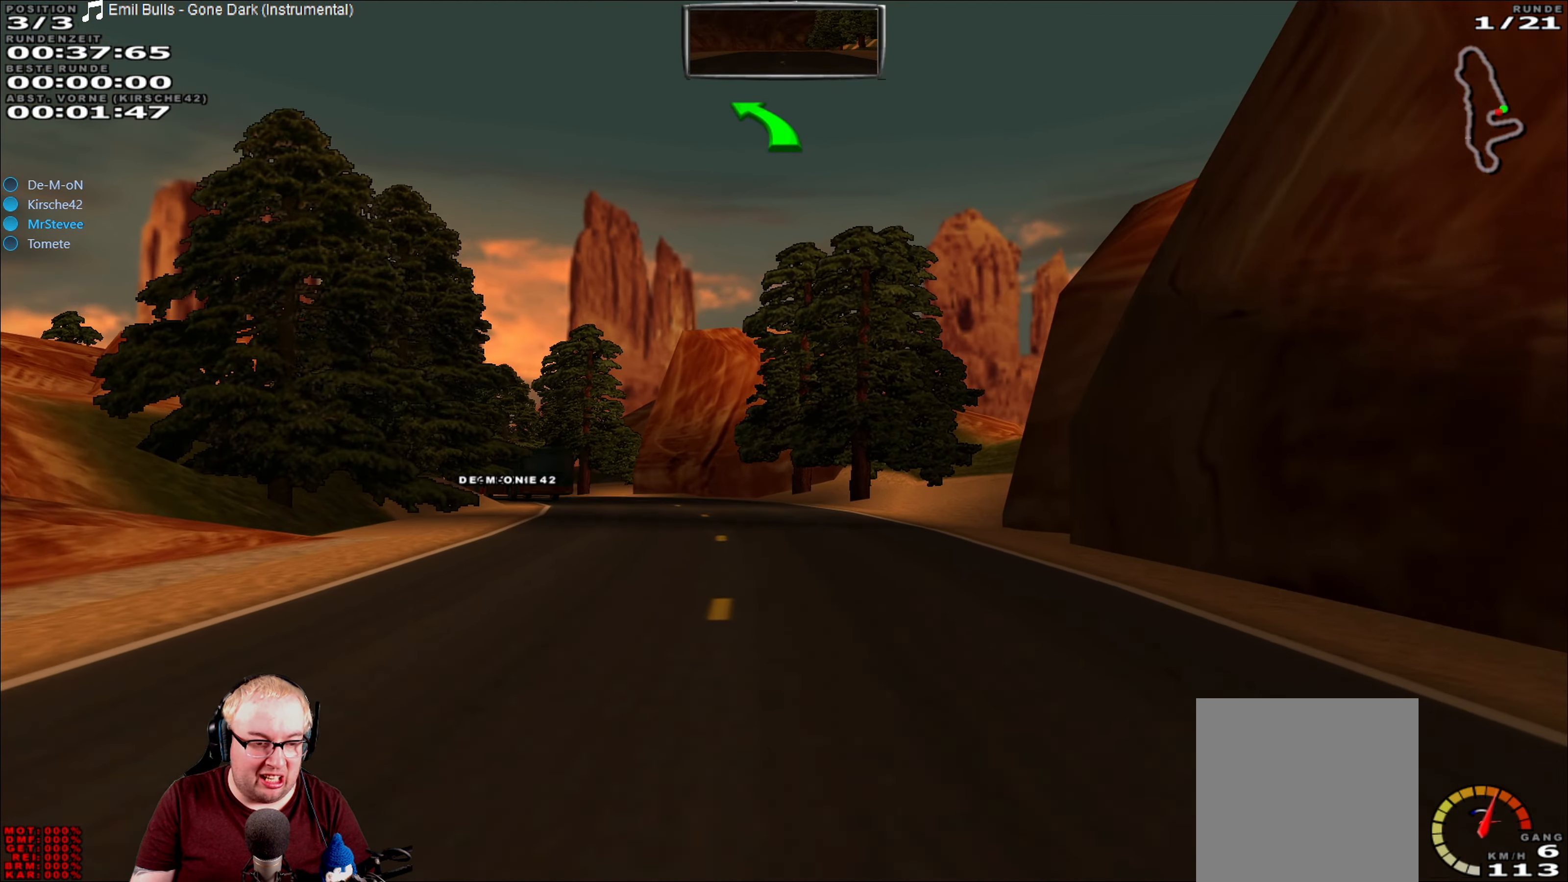
Gameplay with a controller (Xbox layout); each line is a JSON object with the inputs held at the frame after it (dt_ms = milliseconds from this image to that frame). "events" lists button and stick changes between this image and that frame as [ms after this image, input, new state], when the widget could be followed in between. Not read: A L3 R3.
{"dt_ms": 500, "buttons": ["R2"], "left_stick": "left", "right_stick": "center", "events": [[283, "left_stick", "left"]]}
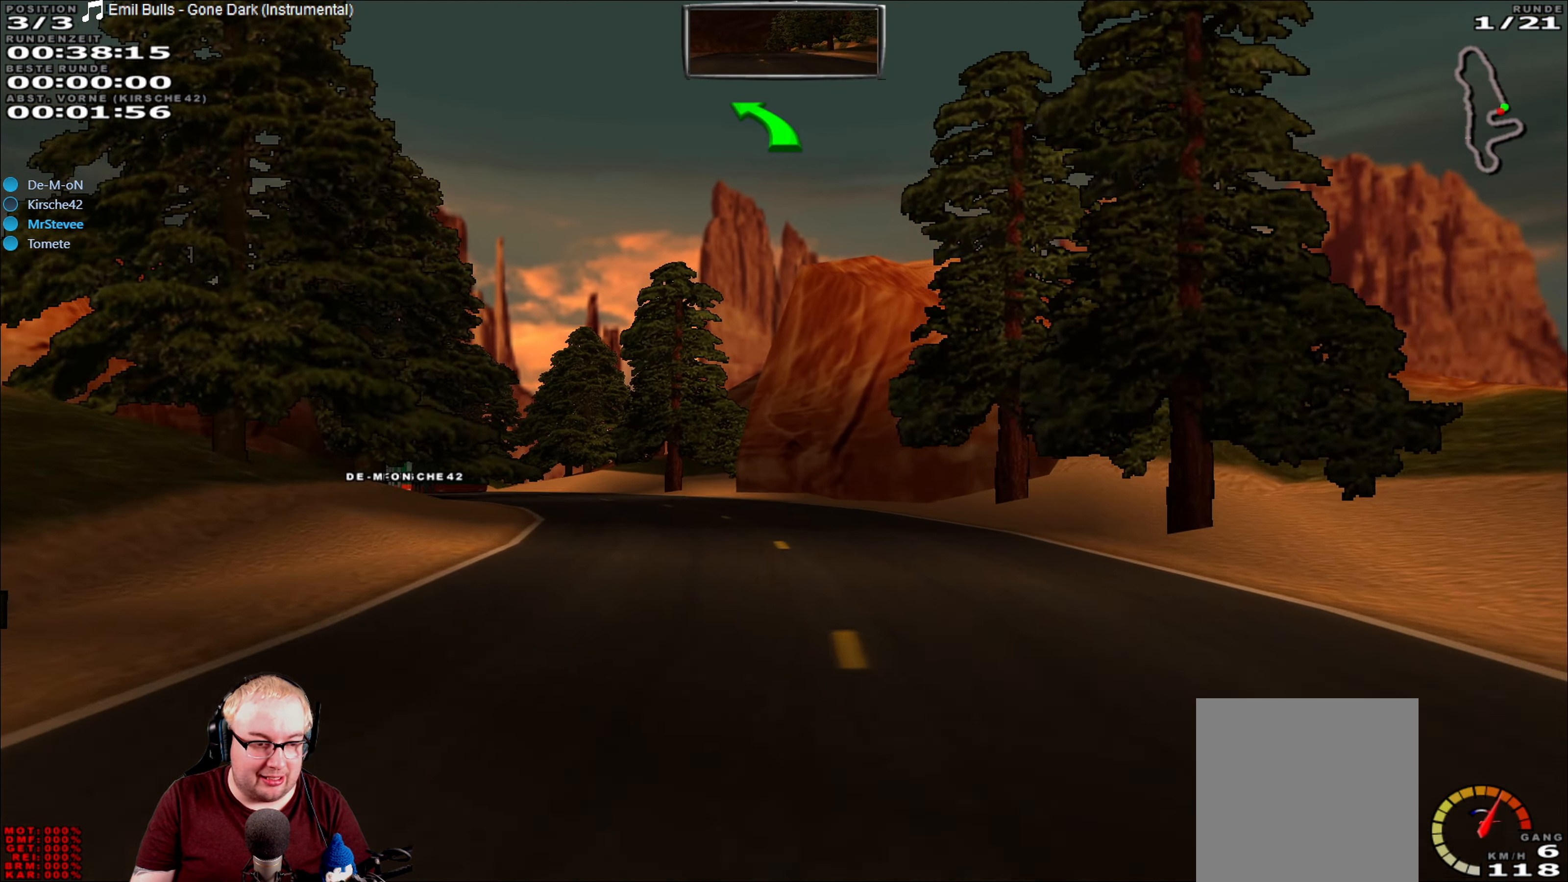
{"dt_ms": 500, "buttons": ["R2"], "left_stick": "down-left", "right_stick": "center", "events": [[216, "left_stick", "center"], [366, "left_stick", "down-left"]]}
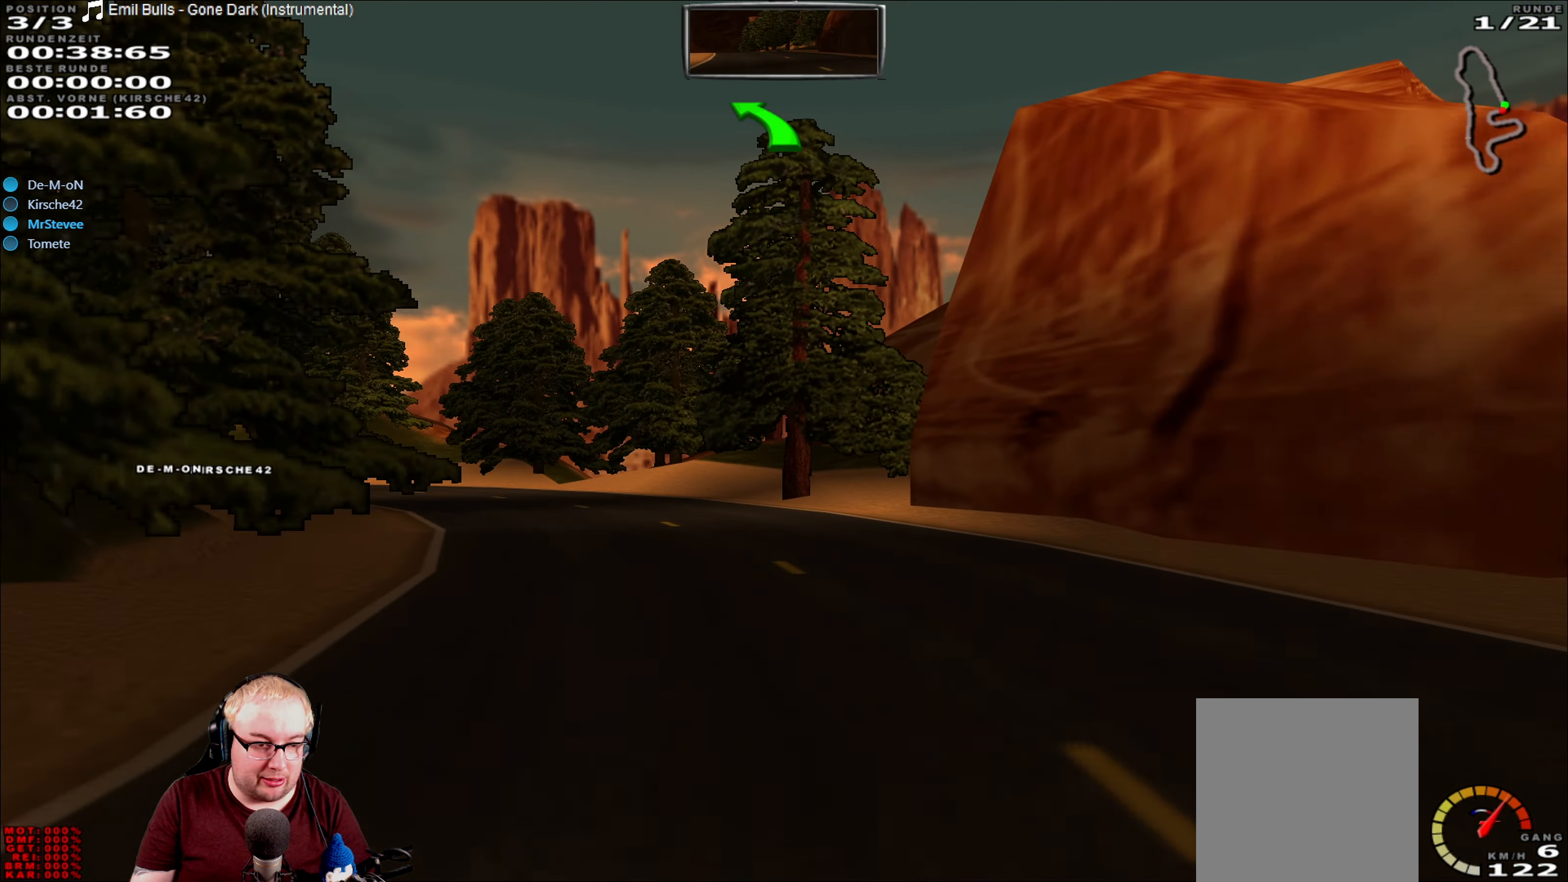
{"dt_ms": 500, "buttons": ["R2"], "left_stick": "left", "right_stick": "center", "events": [[366, "left_stick", "left"]]}
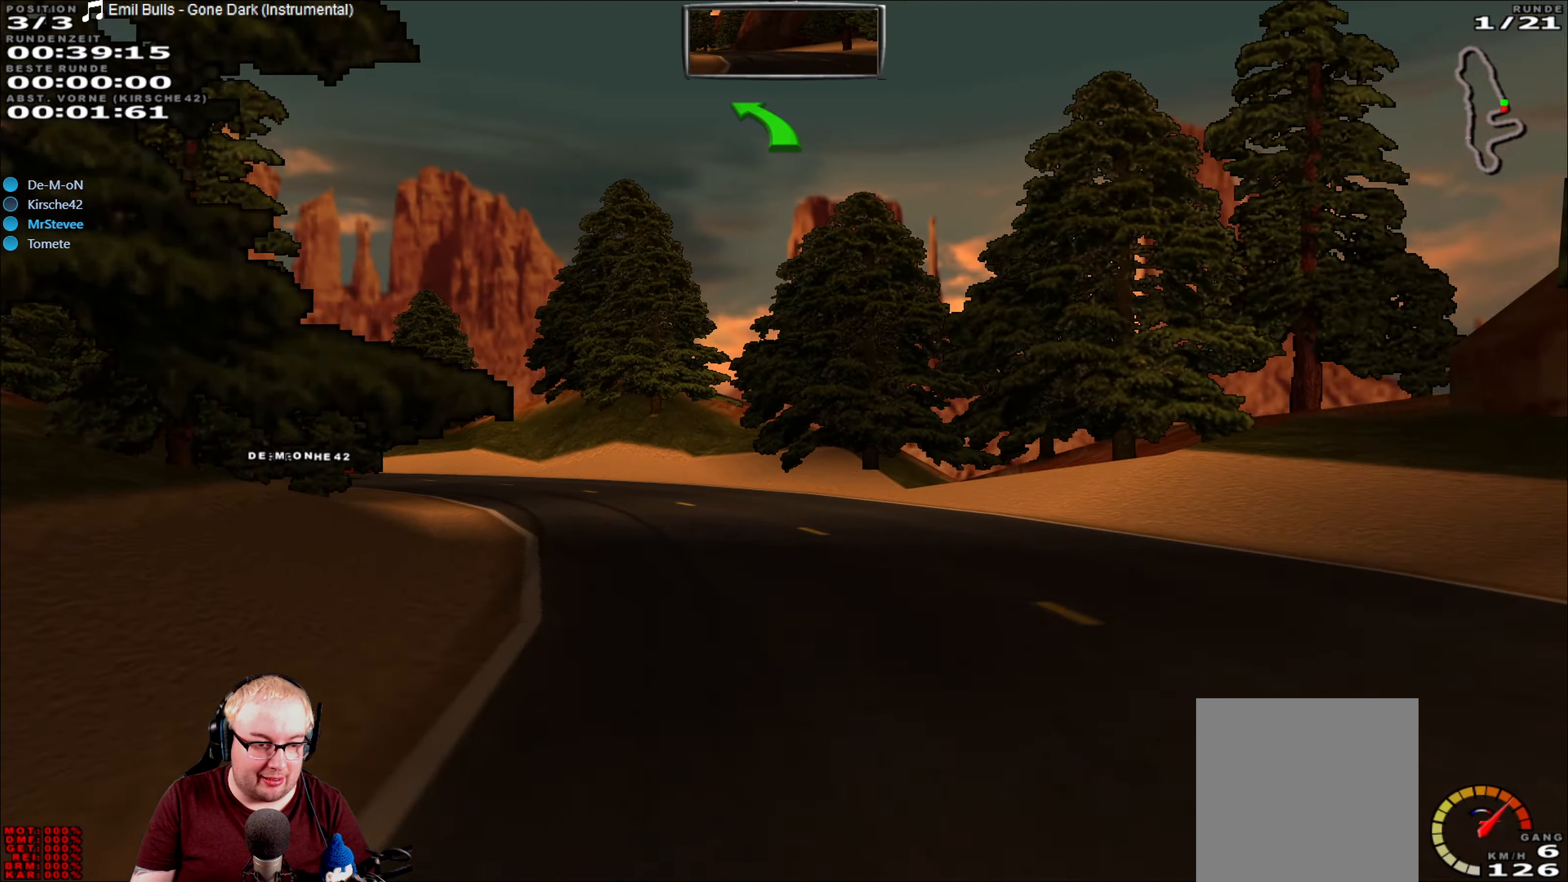
{"dt_ms": 500, "buttons": ["R2"], "left_stick": "left", "right_stick": "center", "events": [[166, "left_stick", "down-left"], [383, "left_stick", "center"], [467, "left_stick", "left"]]}
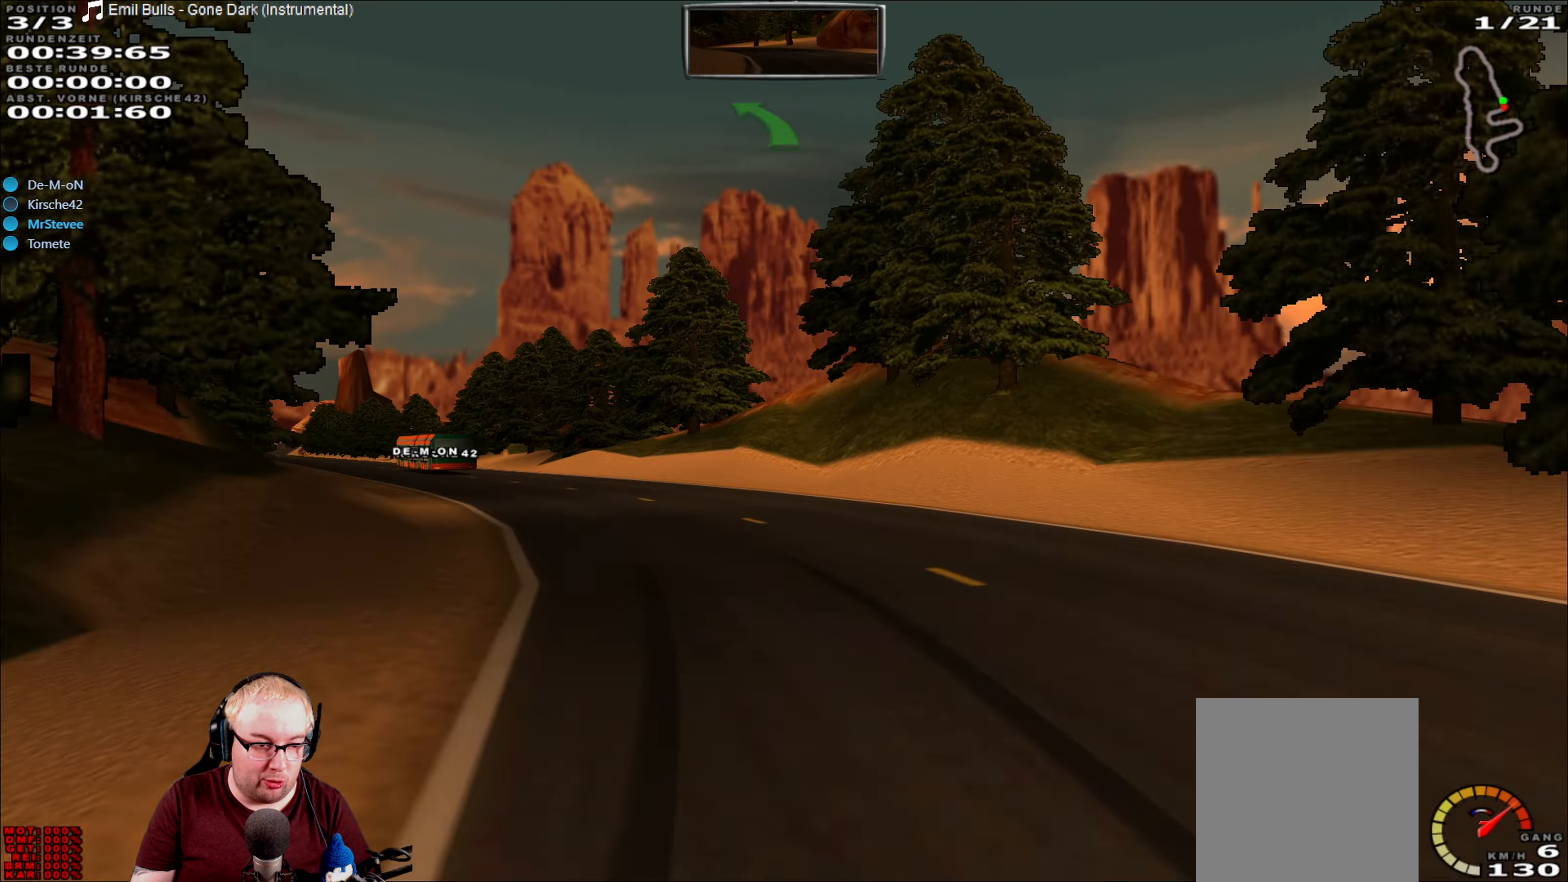
{"dt_ms": 500, "buttons": ["R2"], "left_stick": "center", "right_stick": "center", "events": [[367, "left_stick", "center"]]}
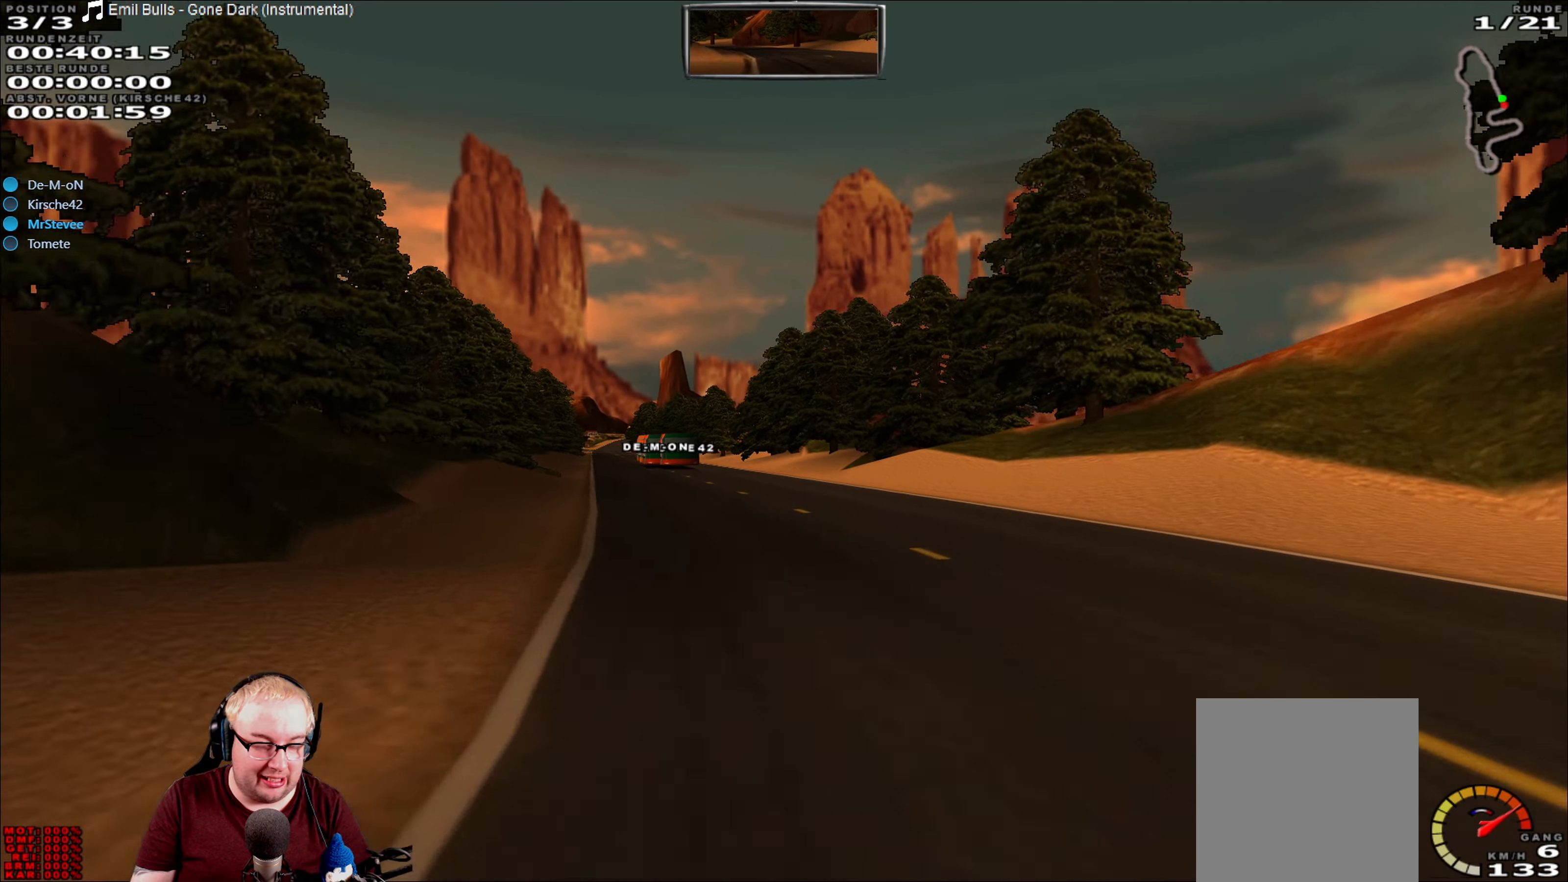
{"dt_ms": 500, "buttons": ["R2"], "left_stick": "center", "right_stick": "center", "events": [[183, "left_stick", "left"], [333, "left_stick", "center"]]}
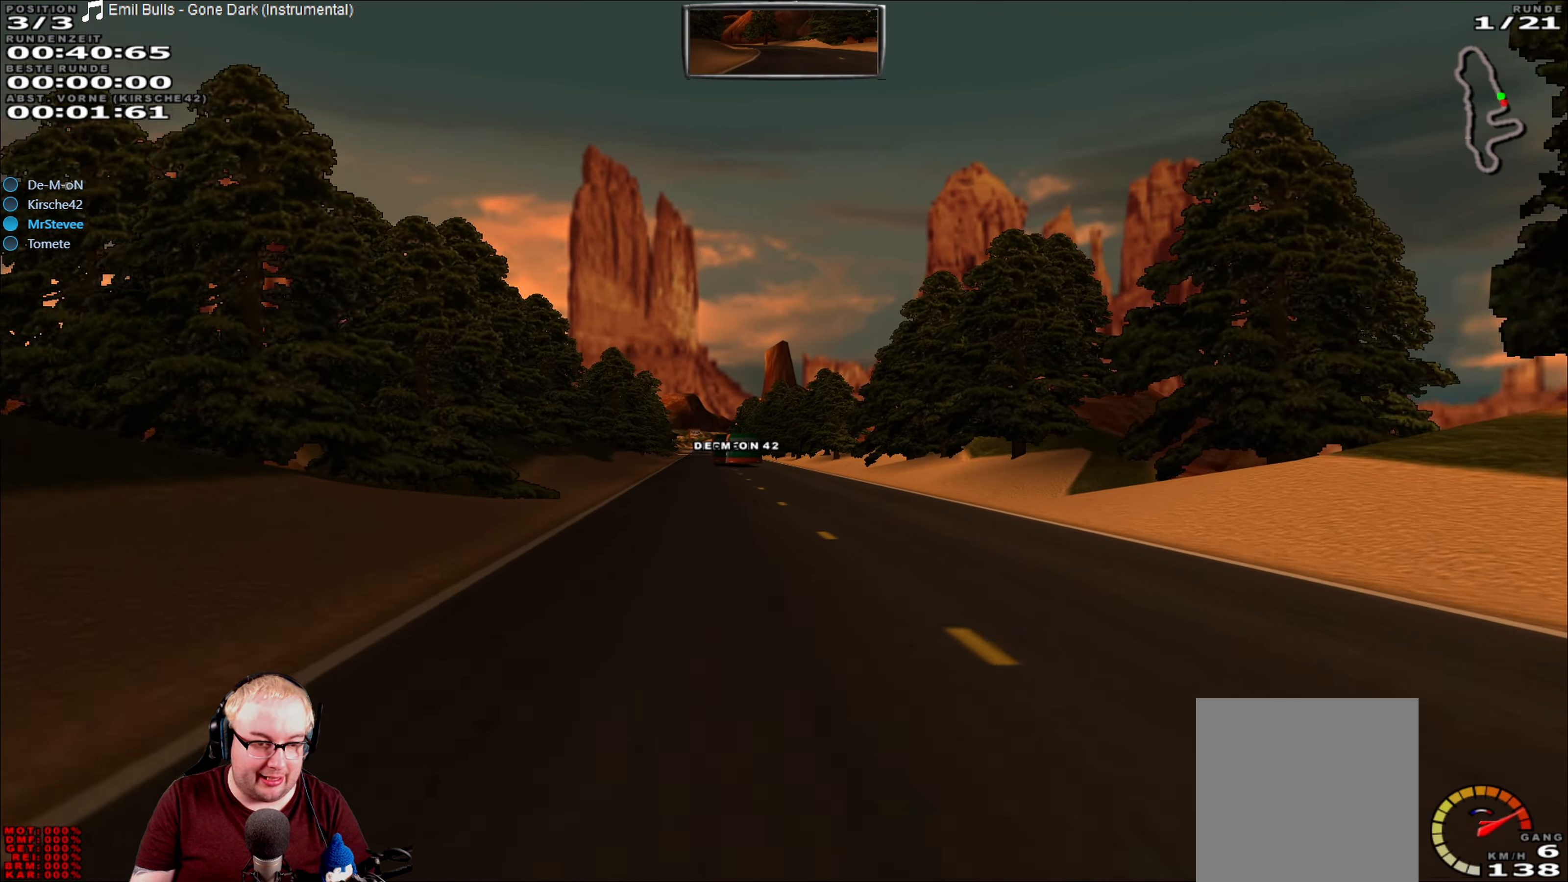
{"dt_ms": 1000, "buttons": ["R2"], "left_stick": "center", "right_stick": "center", "events": [[433, "left_stick", "left"], [517, "left_stick", "center"]]}
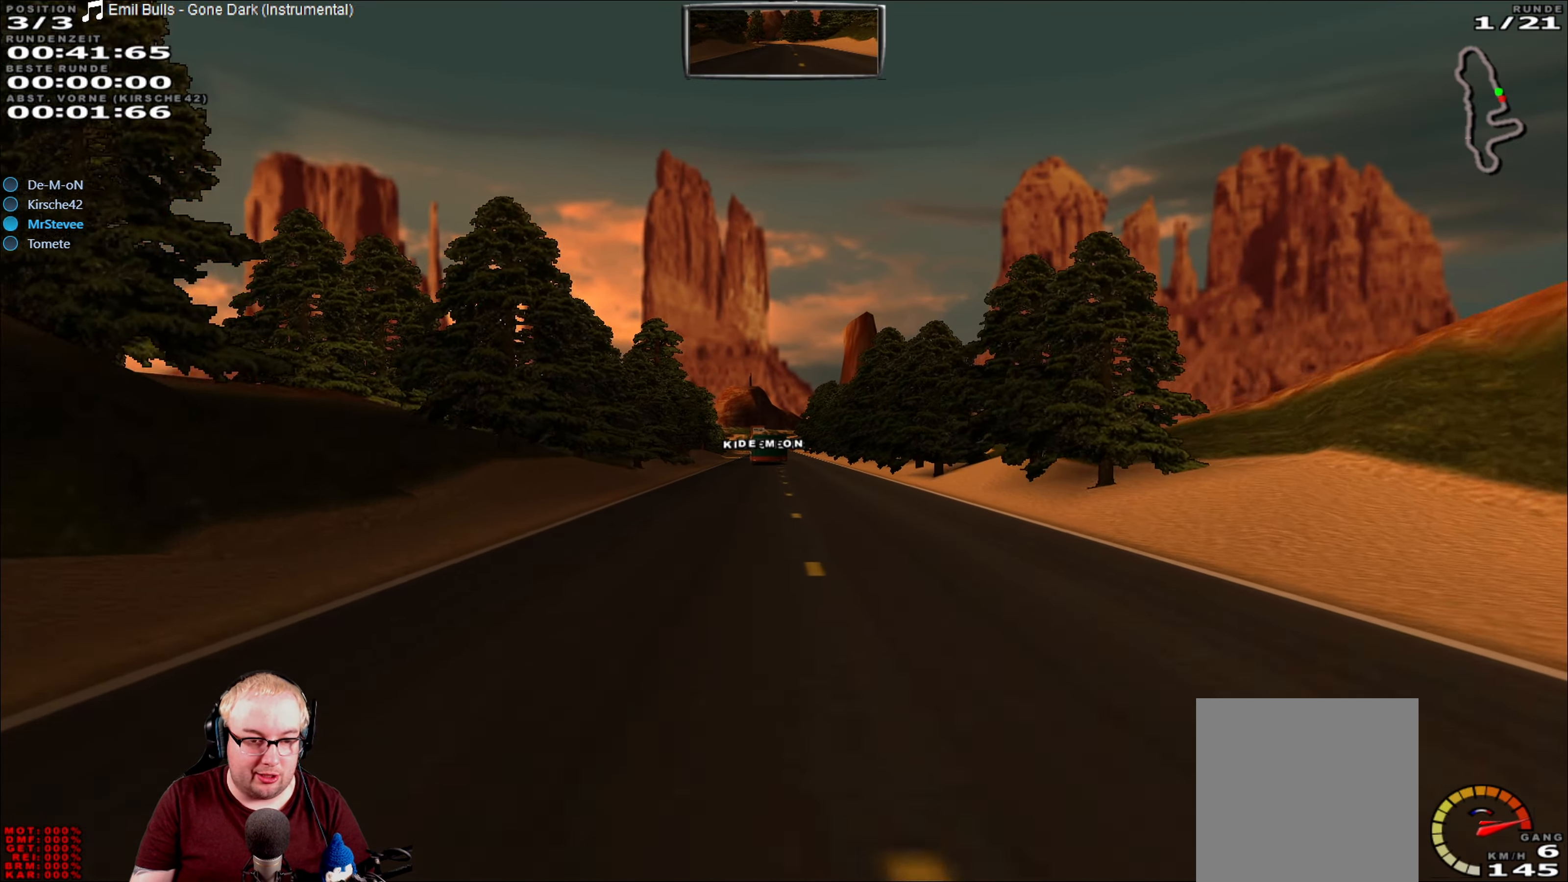
{"dt_ms": 500, "buttons": ["R2"], "left_stick": "center", "right_stick": "center", "events": []}
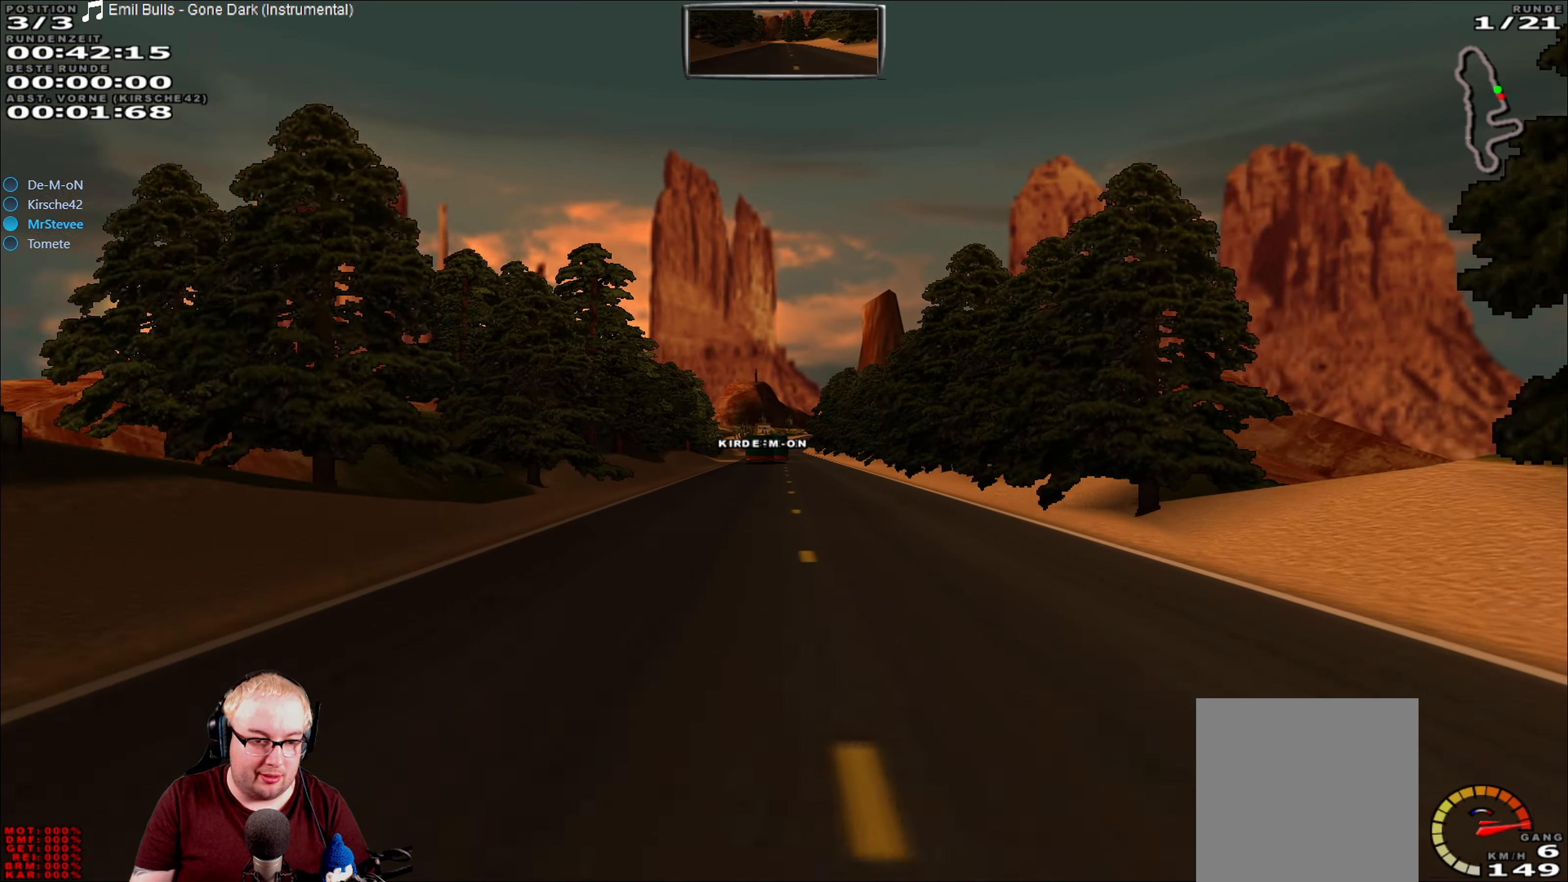
{"dt_ms": 500, "buttons": ["R2"], "left_stick": "center", "right_stick": "center", "events": []}
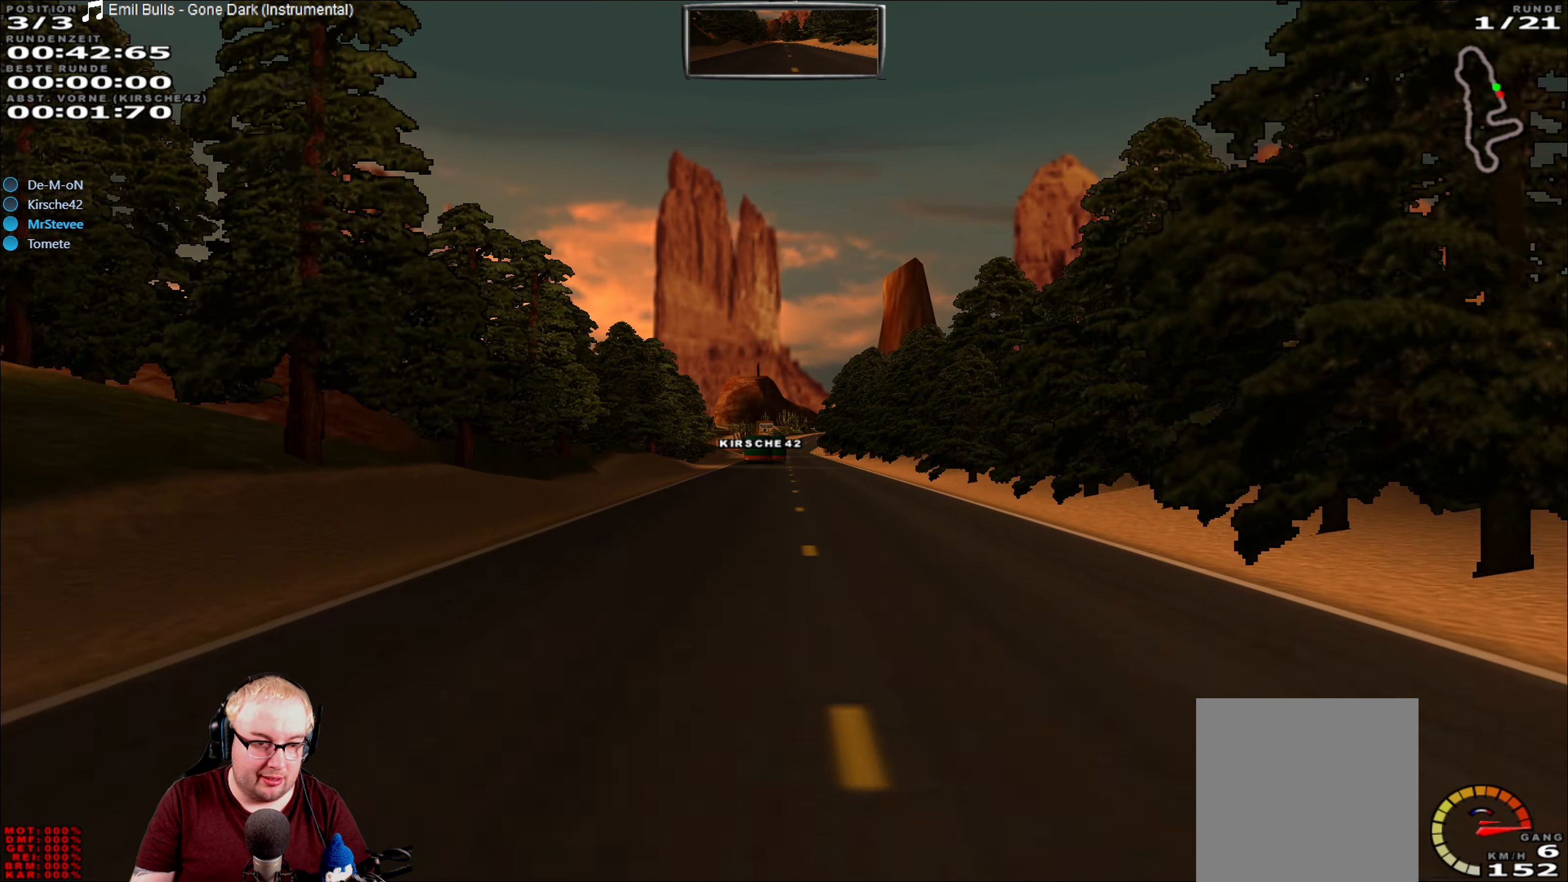
{"dt_ms": 500, "buttons": ["R2"], "left_stick": "center", "right_stick": "center", "events": []}
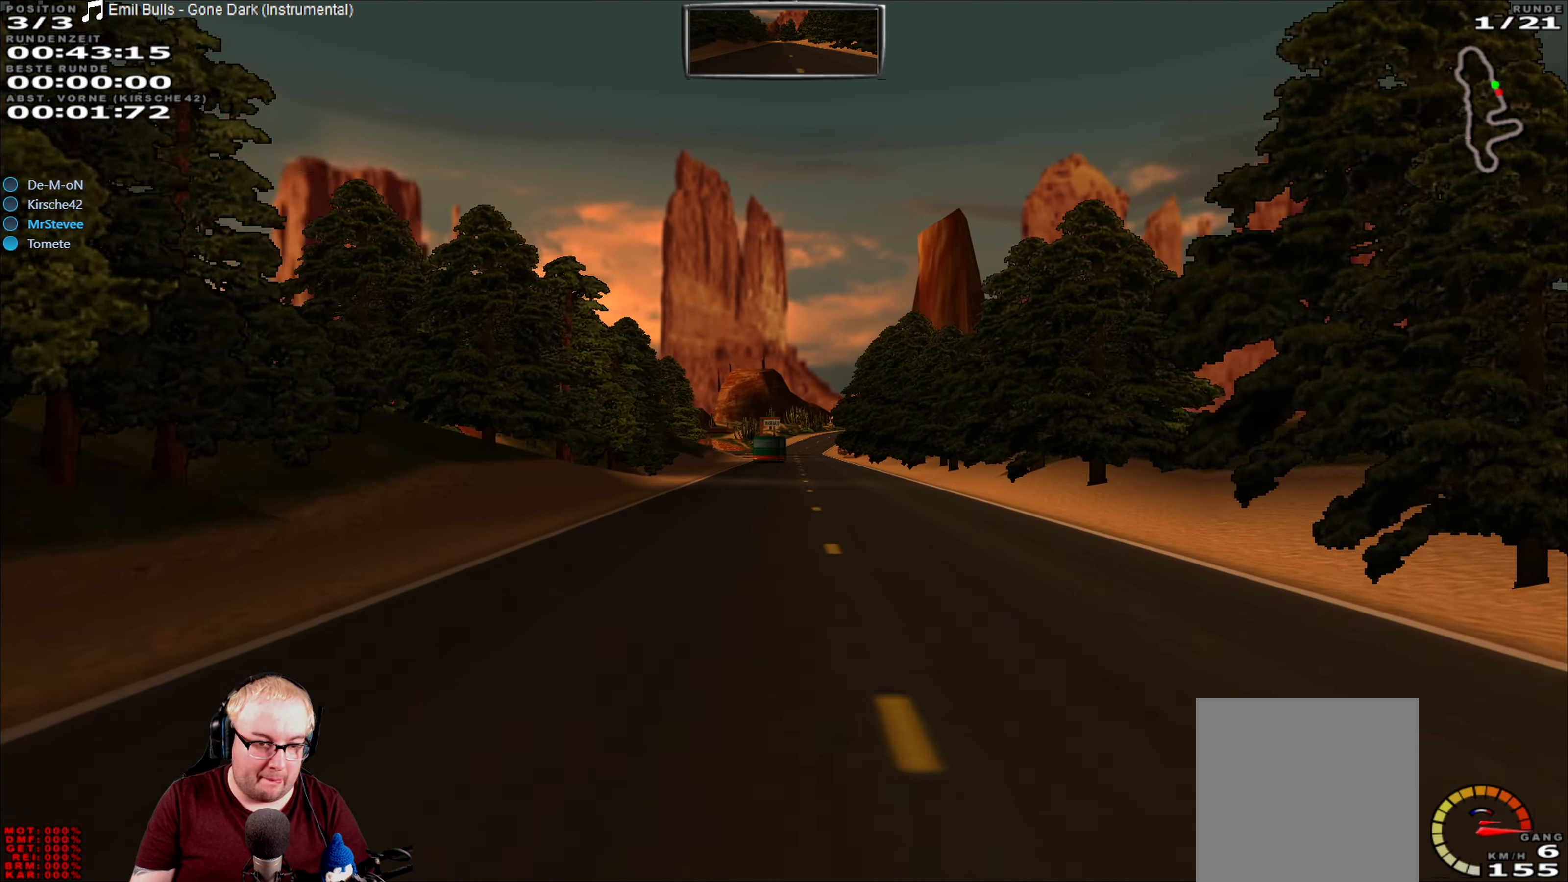
{"dt_ms": 500, "buttons": ["R2"], "left_stick": "center", "right_stick": "center", "events": []}
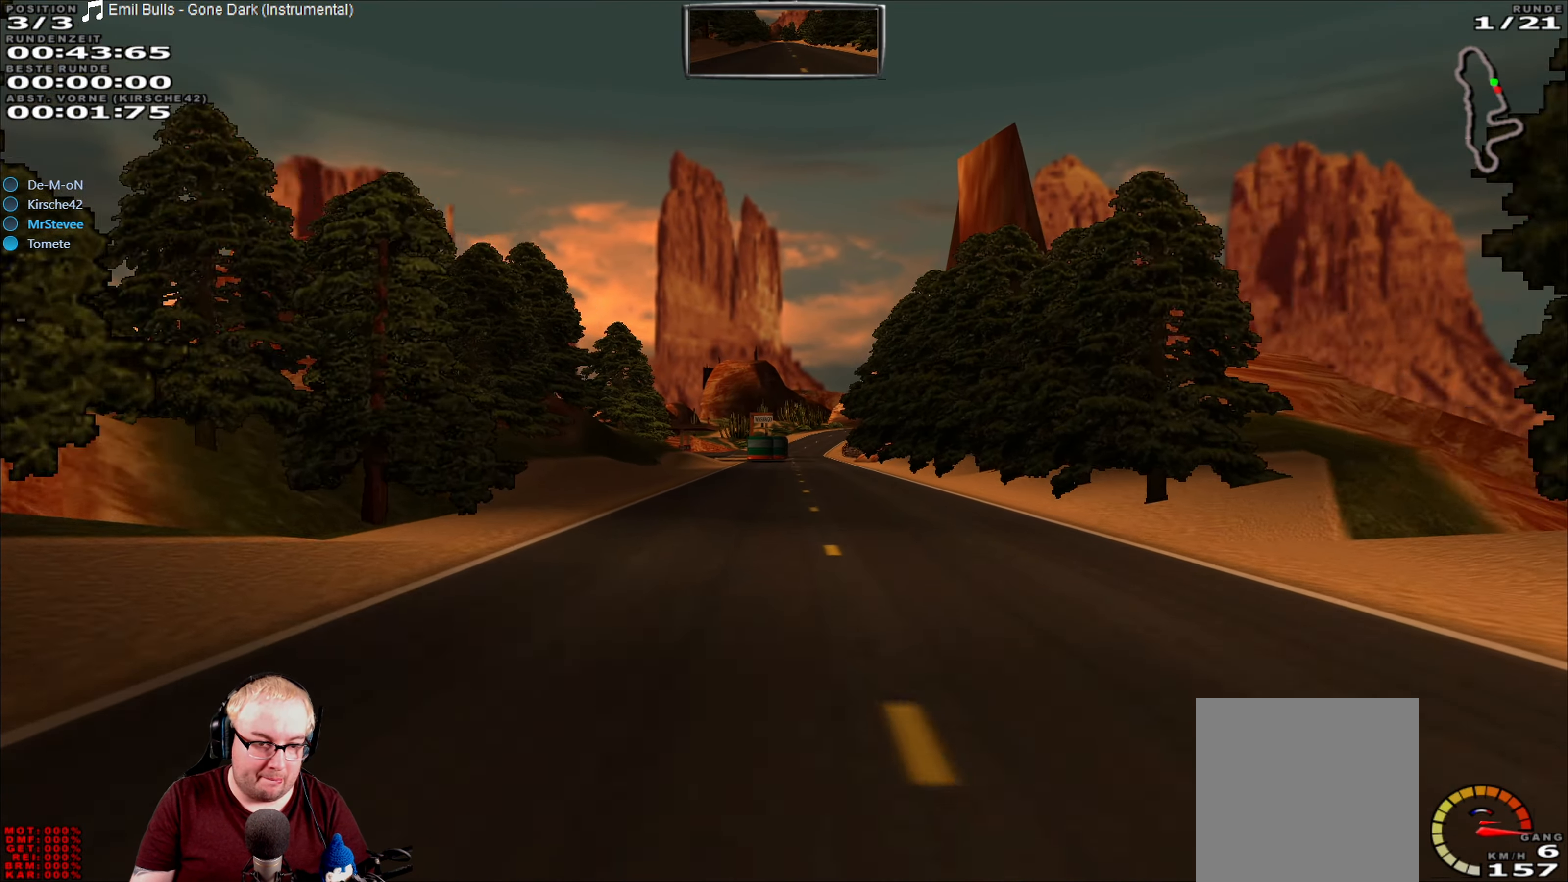
{"dt_ms": 500, "buttons": ["R2"], "left_stick": "left", "right_stick": "center", "events": [[433, "left_stick", "left"]]}
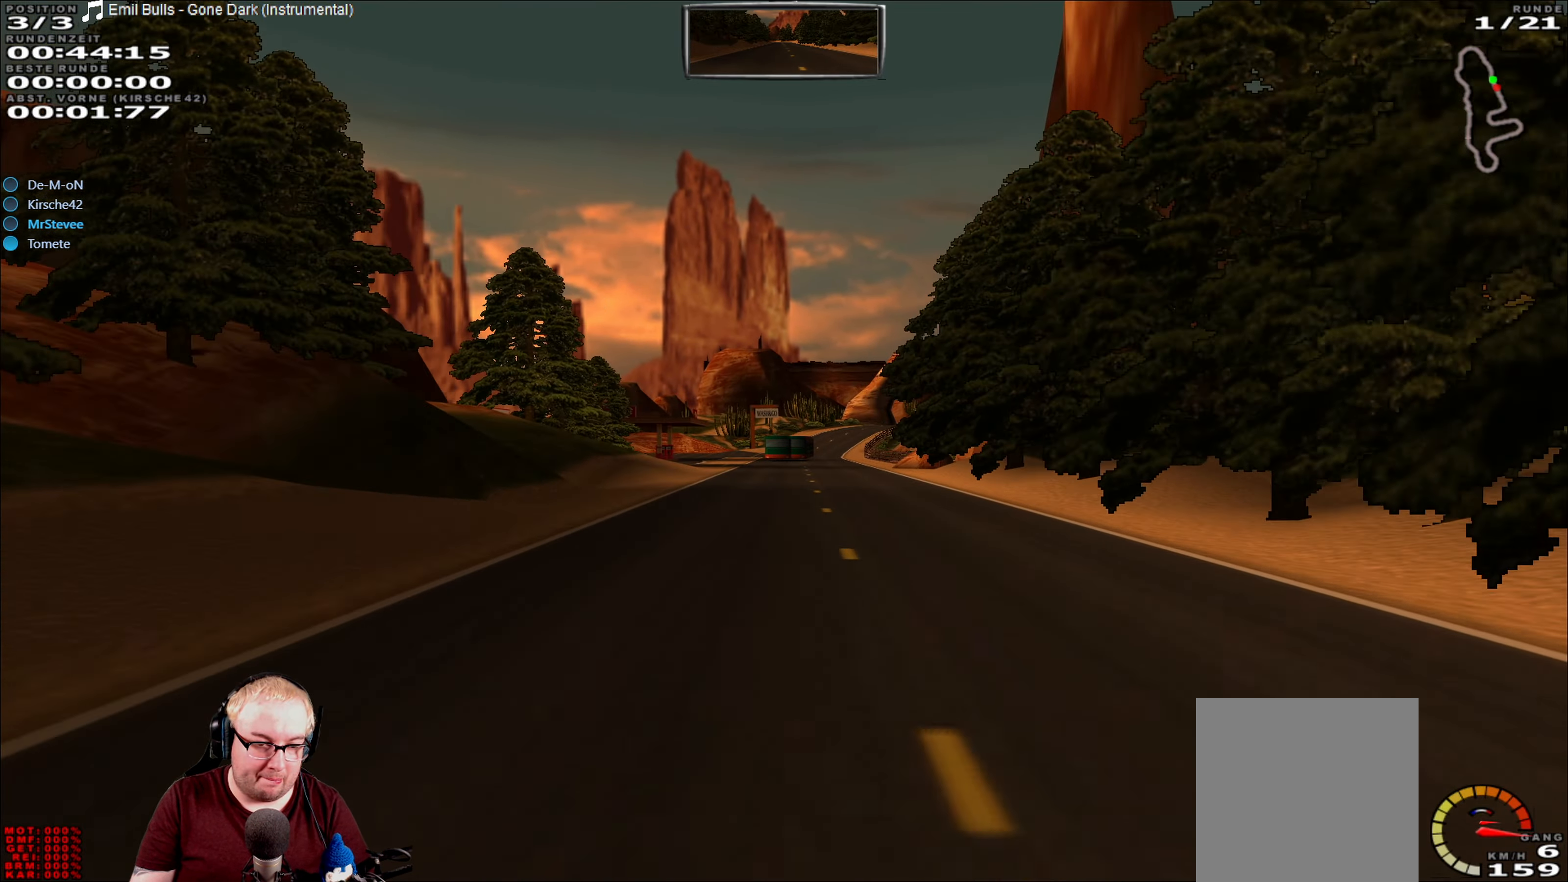
{"dt_ms": 500, "buttons": ["R2"], "left_stick": "center", "right_stick": "center", "events": [[50, "left_stick", "center"], [417, "left_stick", "right"], [467, "left_stick", "center"]]}
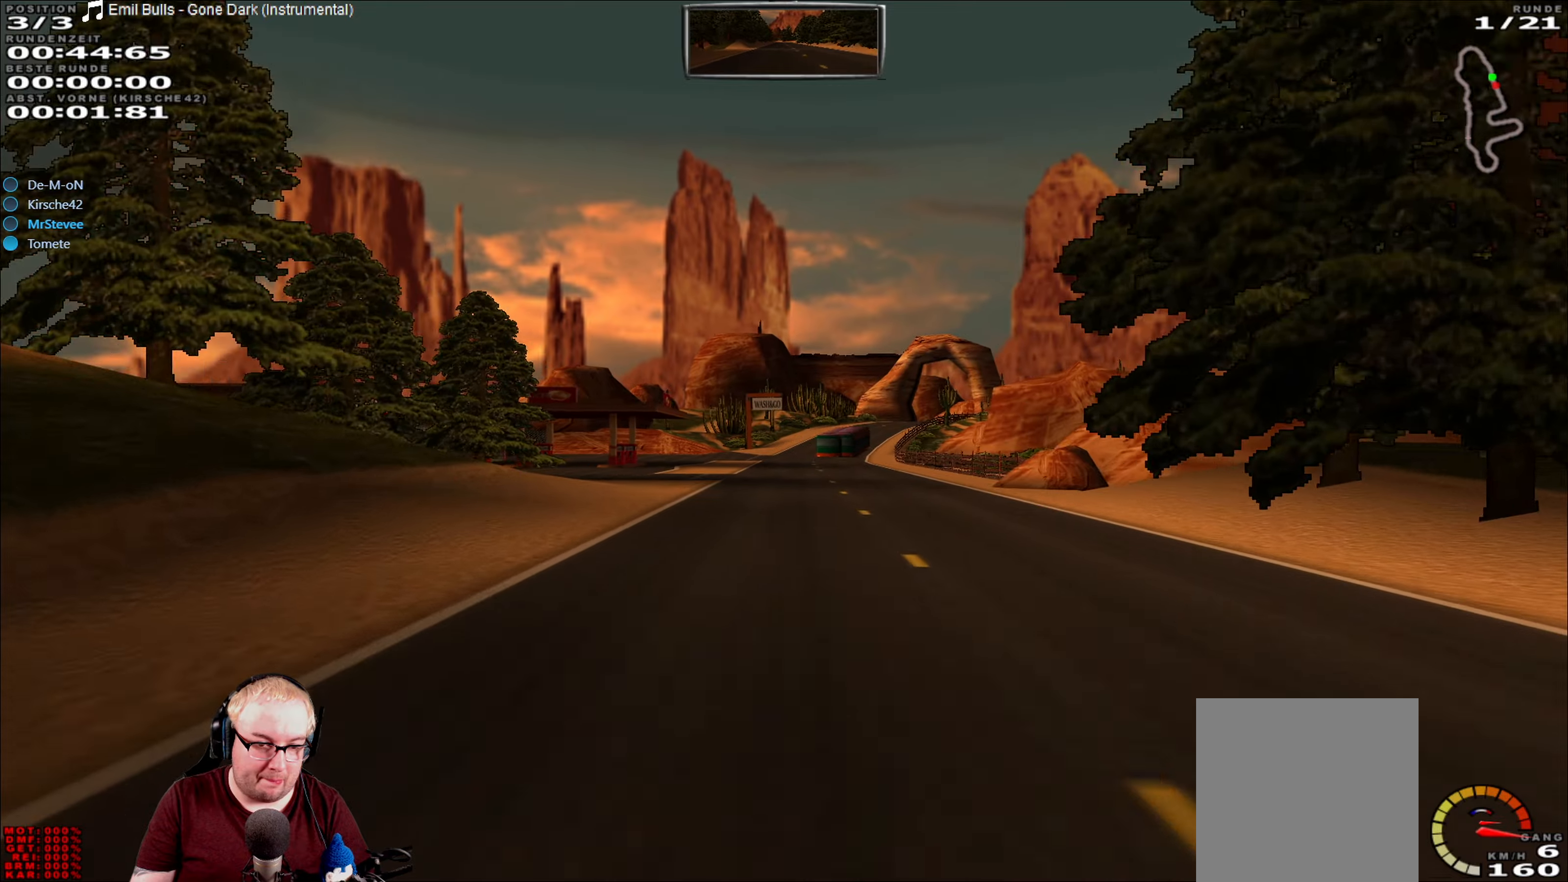
{"dt_ms": 500, "buttons": ["R2"], "left_stick": "center", "right_stick": "center", "events": []}
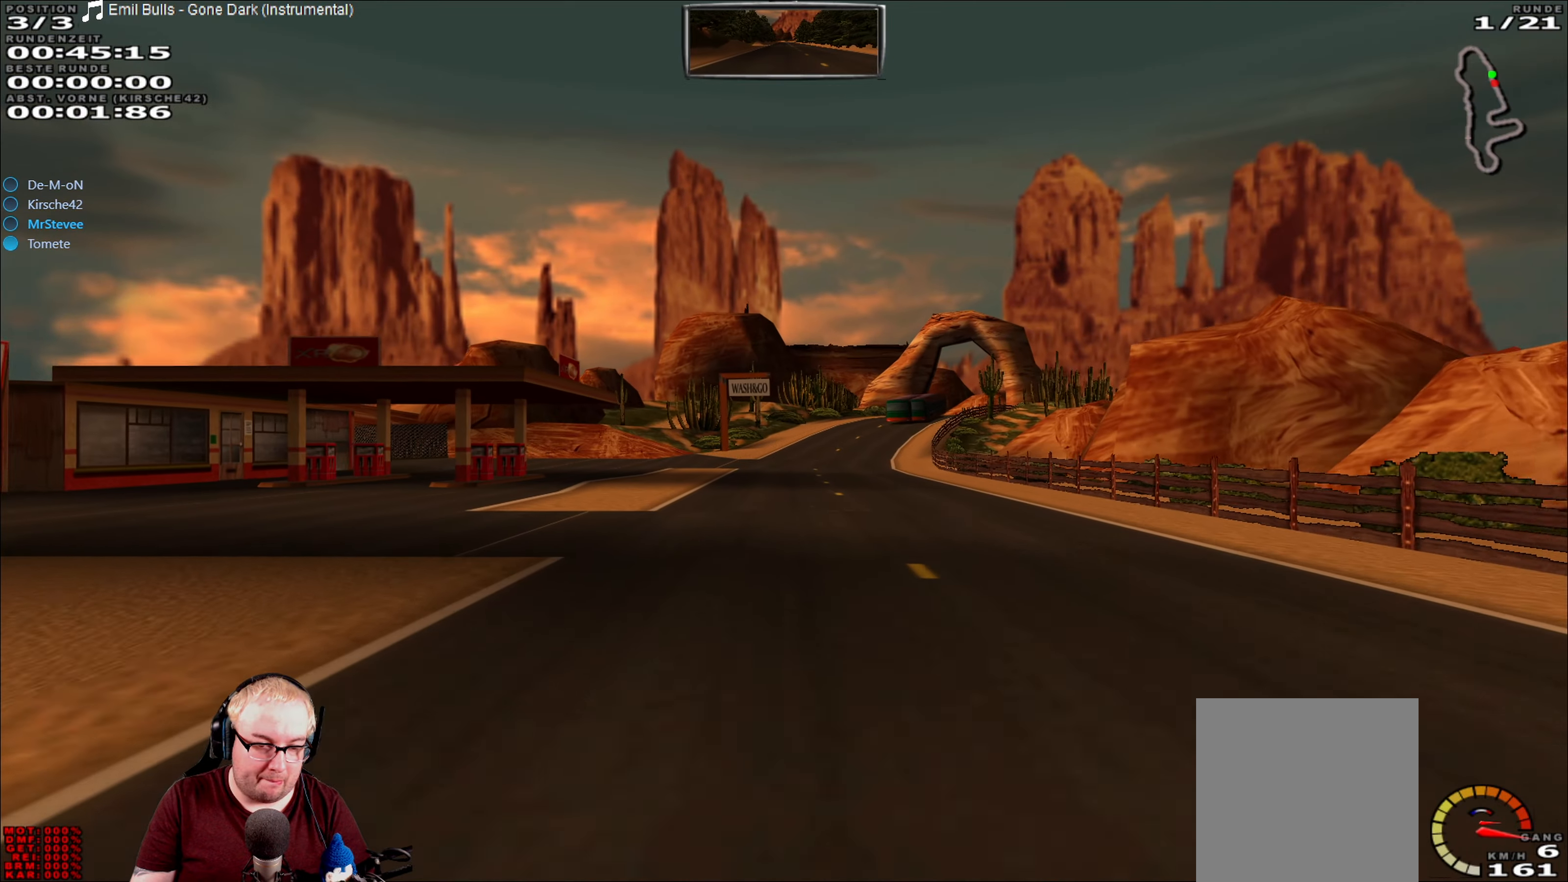
{"dt_ms": 500, "buttons": ["R2"], "left_stick": "center", "right_stick": "center", "events": []}
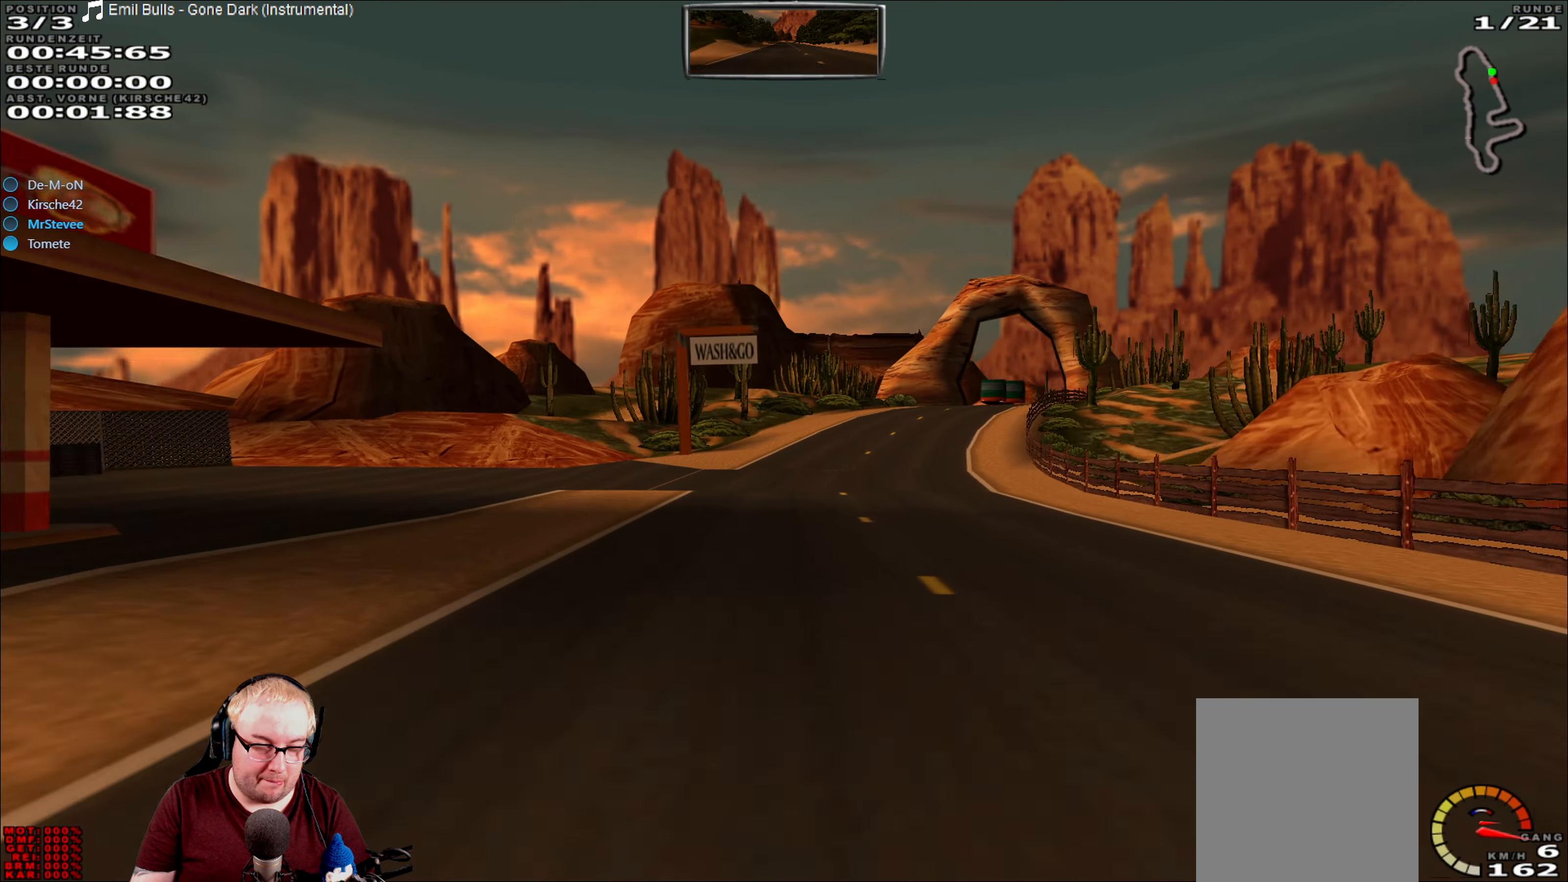
{"dt_ms": 500, "buttons": ["R2"], "left_stick": "right", "right_stick": "center", "events": [[267, "left_stick", "right"]]}
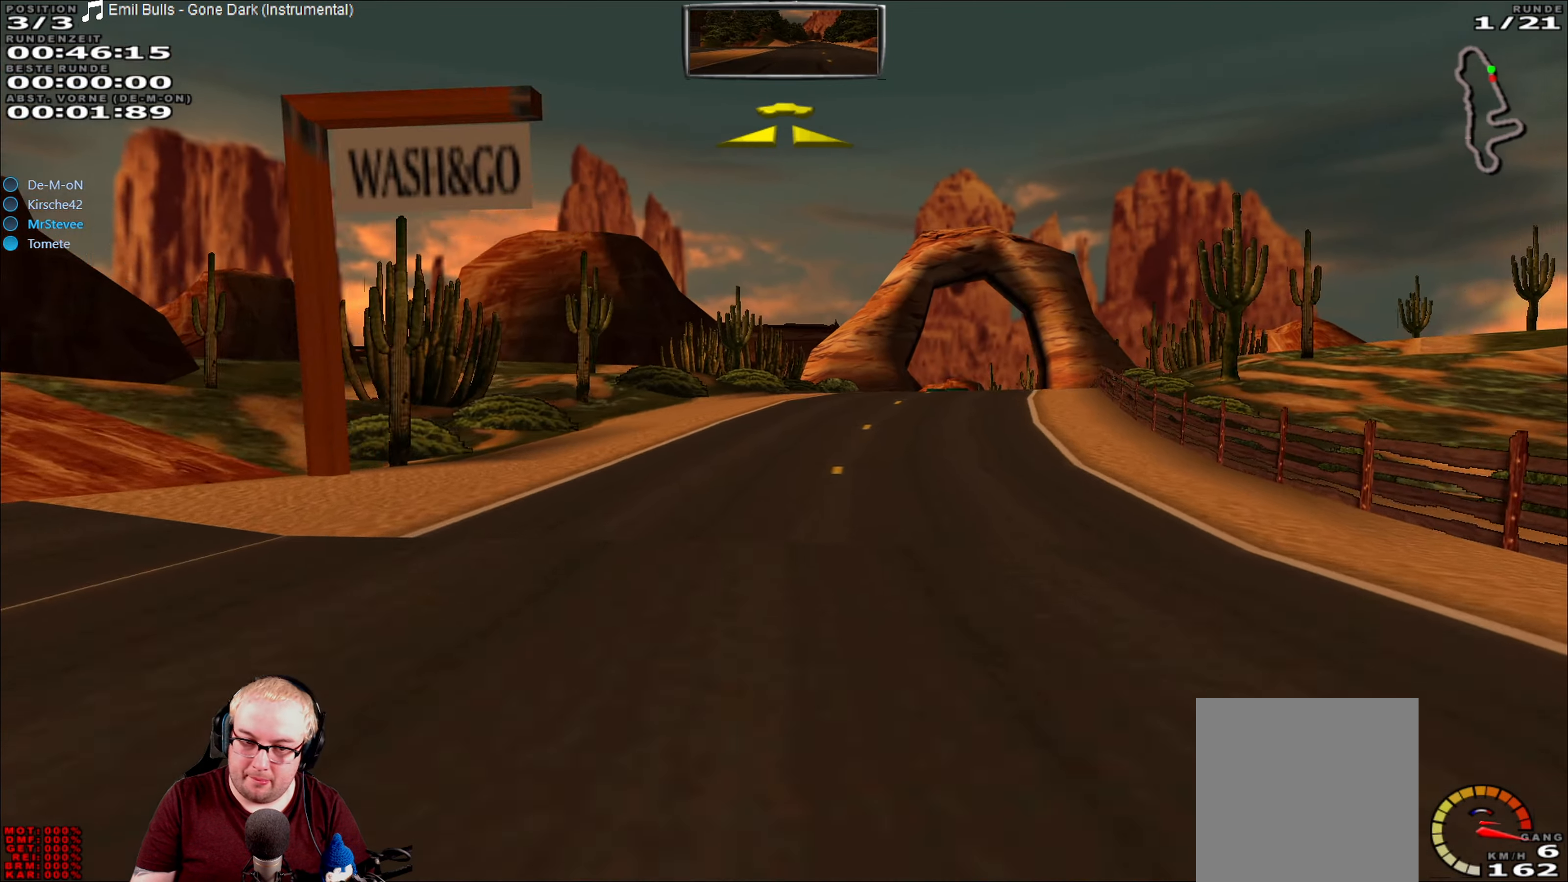
{"dt_ms": 1000, "buttons": ["R2"], "left_stick": "center", "right_stick": "center", "events": [[67, "left_stick", "center"], [167, "left_stick", "right"], [317, "left_stick", "center"], [467, "left_stick", "right"], [517, "left_stick", "center"]]}
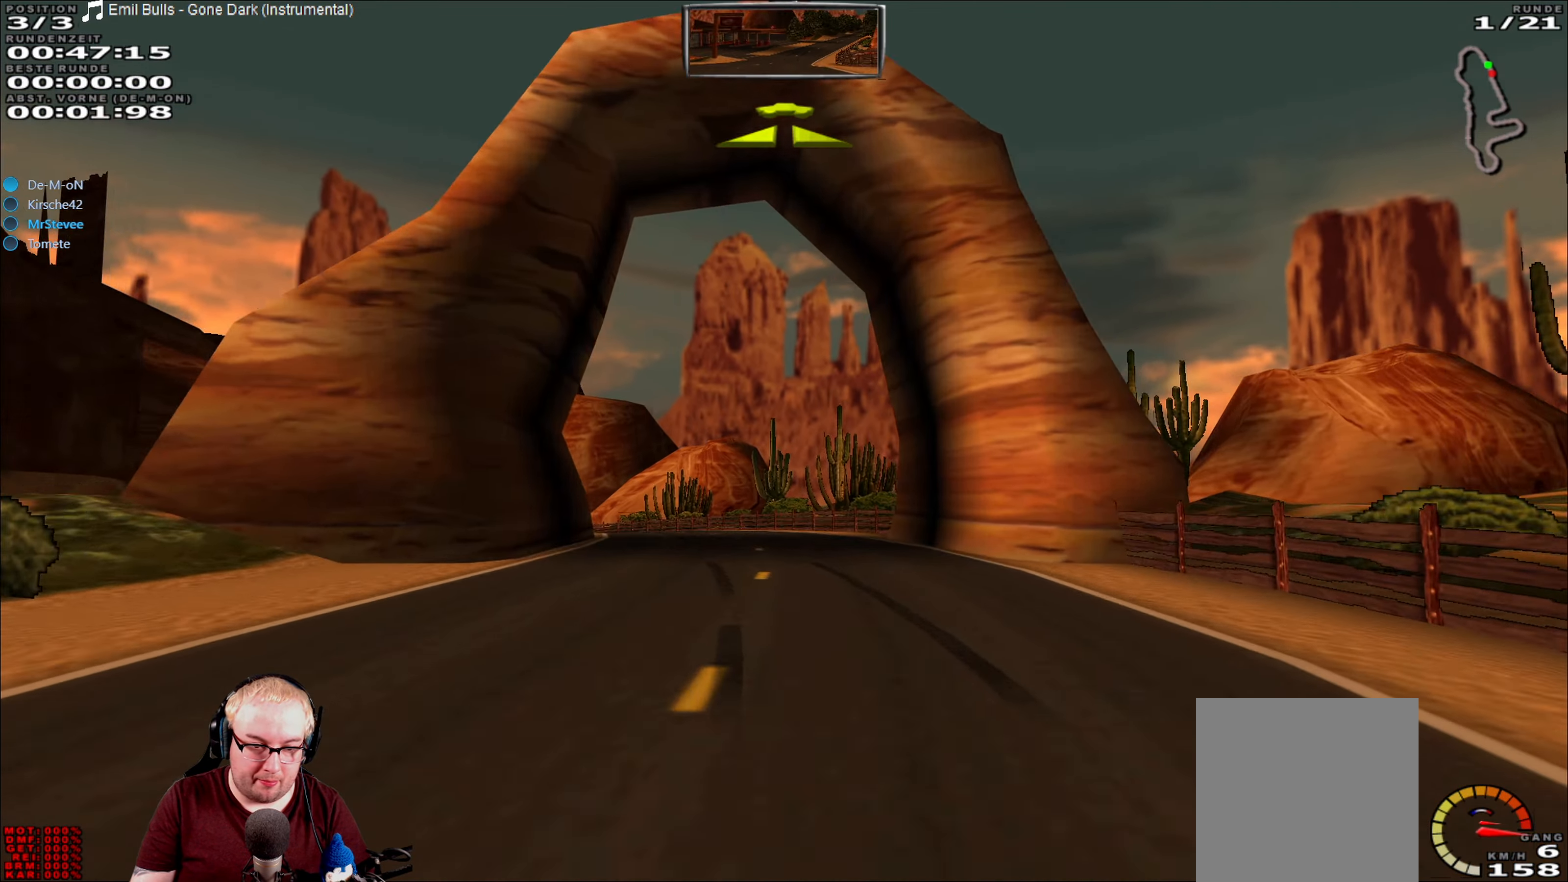
{"dt_ms": 500, "buttons": ["R2"], "left_stick": "down-left", "right_stick": "center", "events": [[167, "left_stick", "down-left"]]}
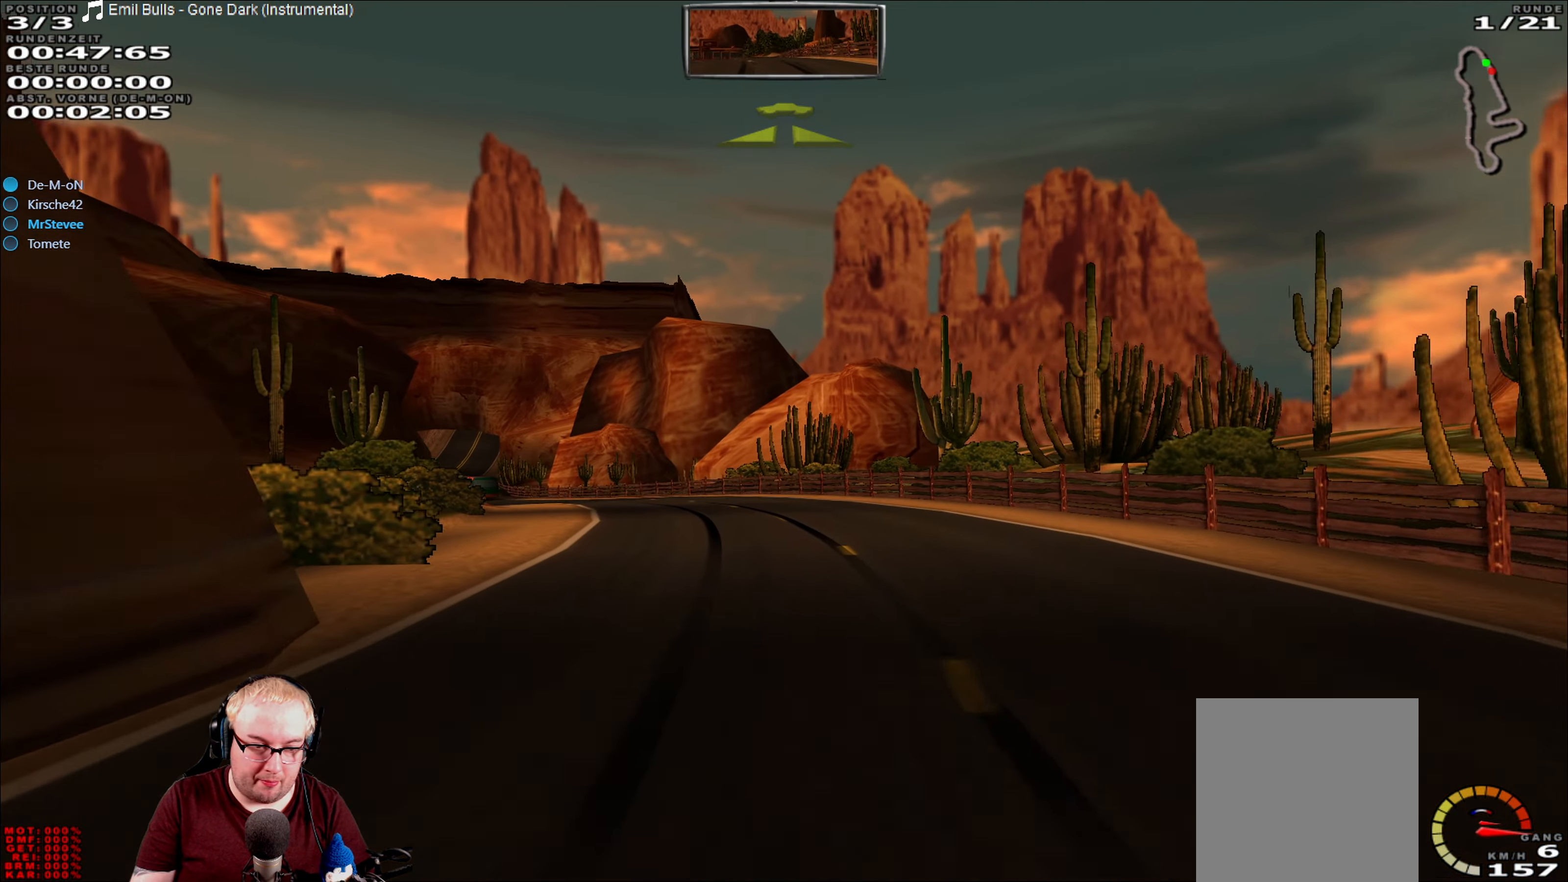
{"dt_ms": 500, "buttons": ["R2"], "left_stick": "center", "right_stick": "center", "events": [[250, "left_stick", "center"]]}
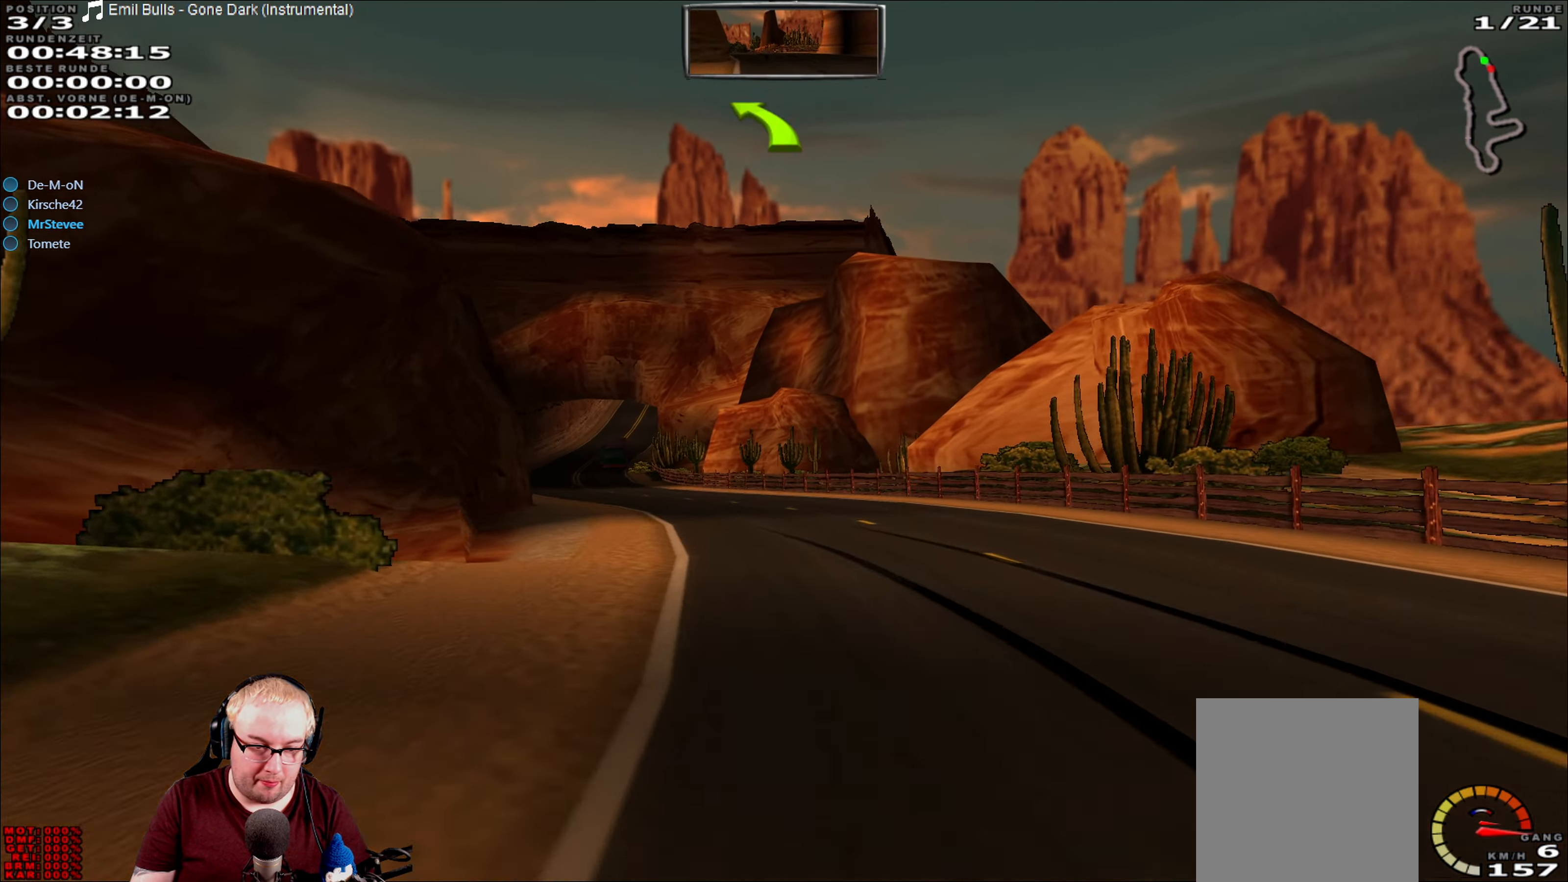
{"dt_ms": 500, "buttons": ["R2"], "left_stick": "down-left", "right_stick": "center", "events": [[117, "left_stick", "down-left"]]}
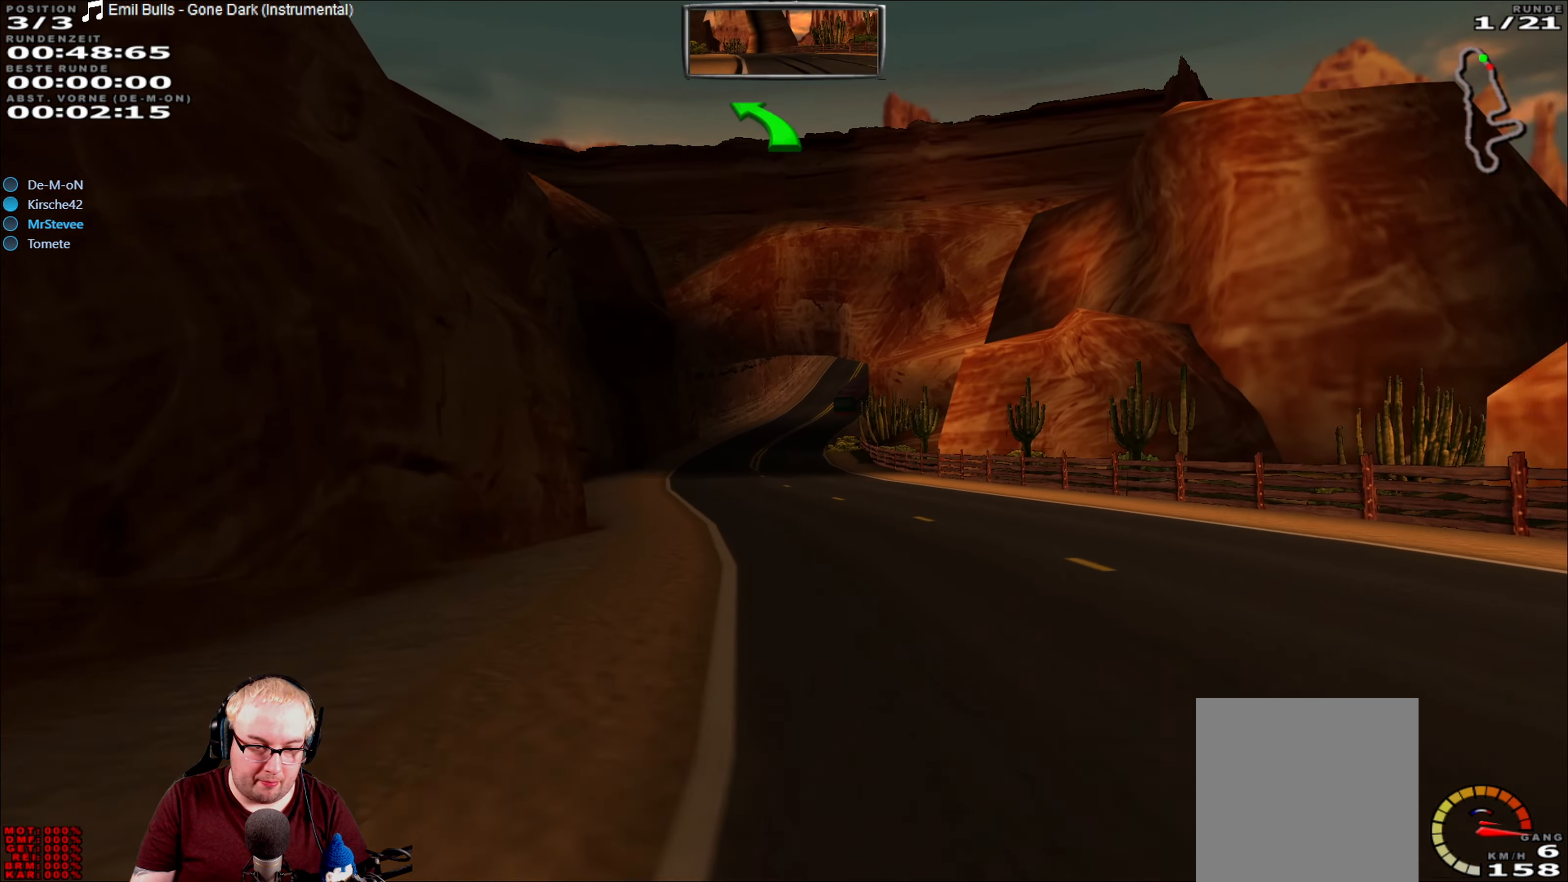
{"dt_ms": 500, "buttons": ["R2"], "left_stick": "center", "right_stick": "center", "events": [[100, "left_stick", "center"], [250, "left_stick", "right"], [434, "left_stick", "center"]]}
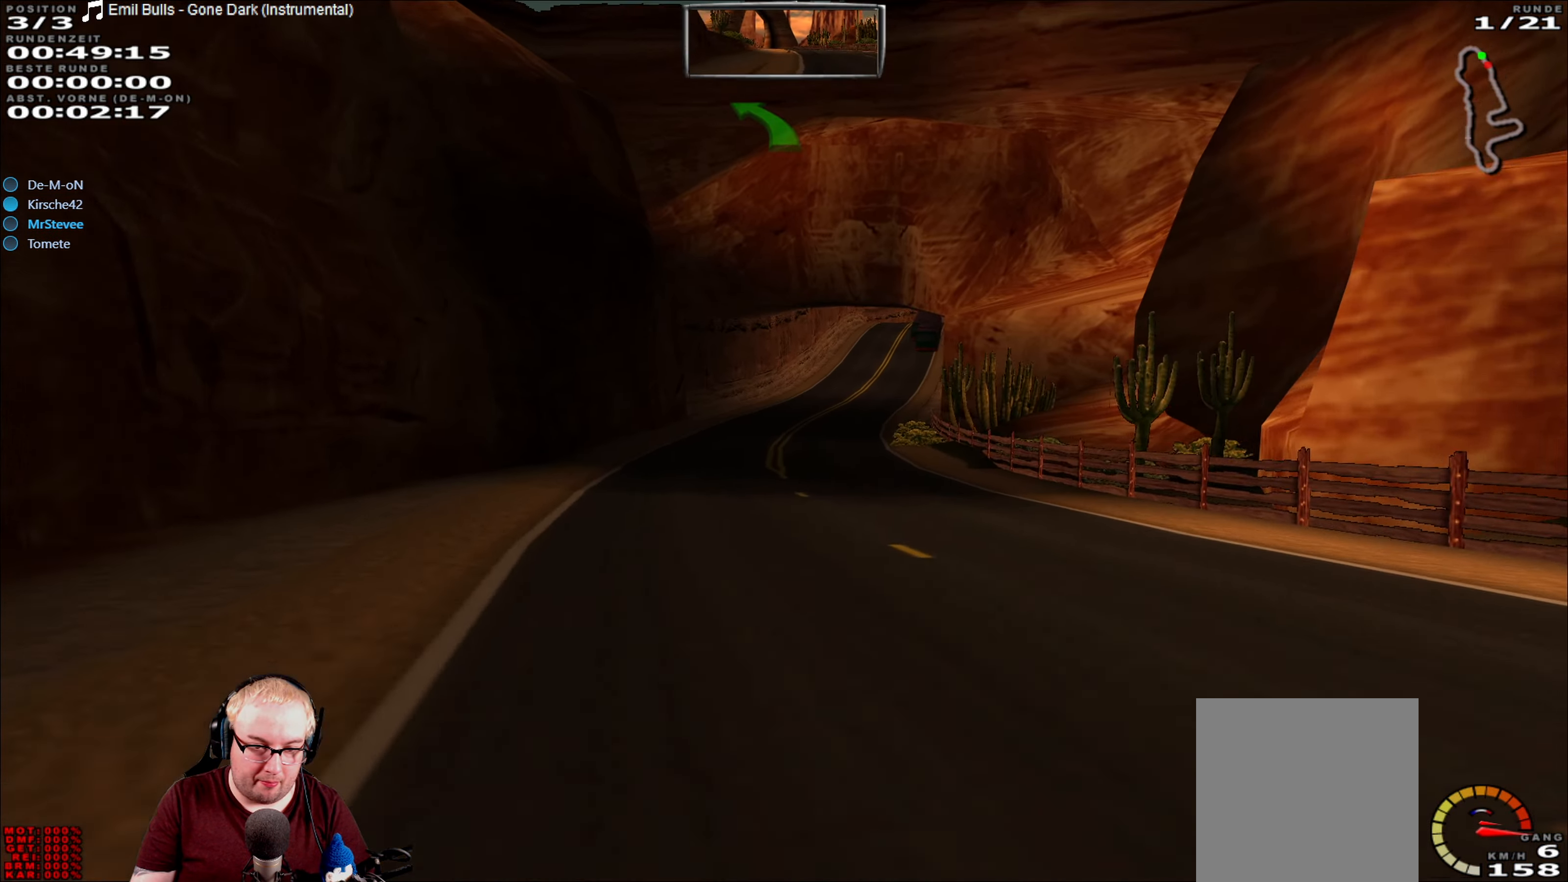
{"dt_ms": 500, "buttons": ["R2"], "left_stick": "center", "right_stick": "center", "events": []}
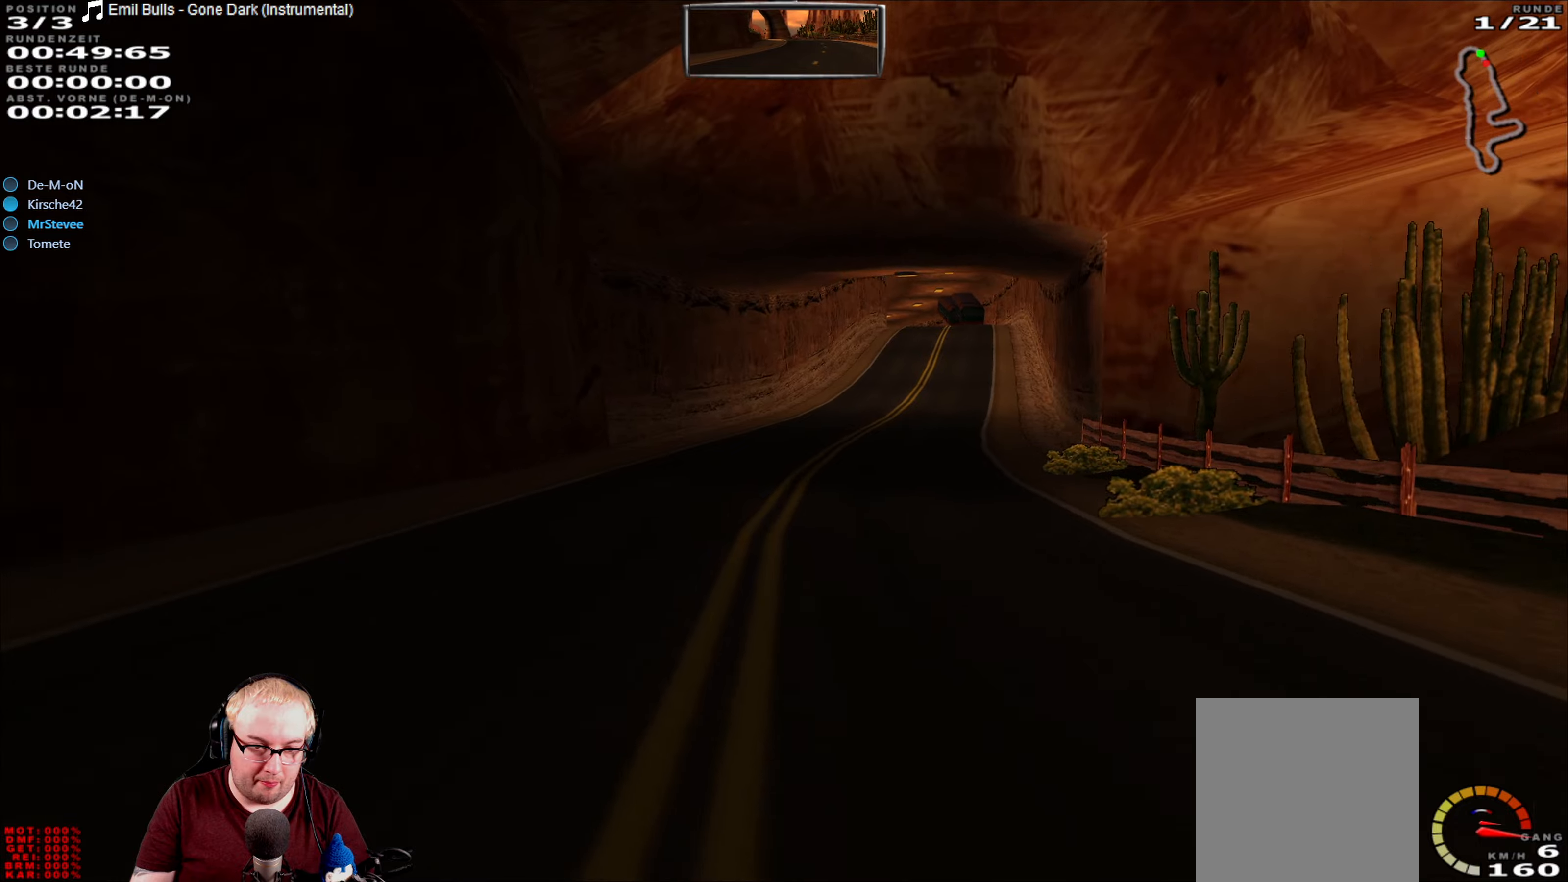
{"dt_ms": 500, "buttons": ["R2"], "left_stick": "center", "right_stick": "center", "events": [[83, "left_stick", "right"], [350, "left_stick", "center"]]}
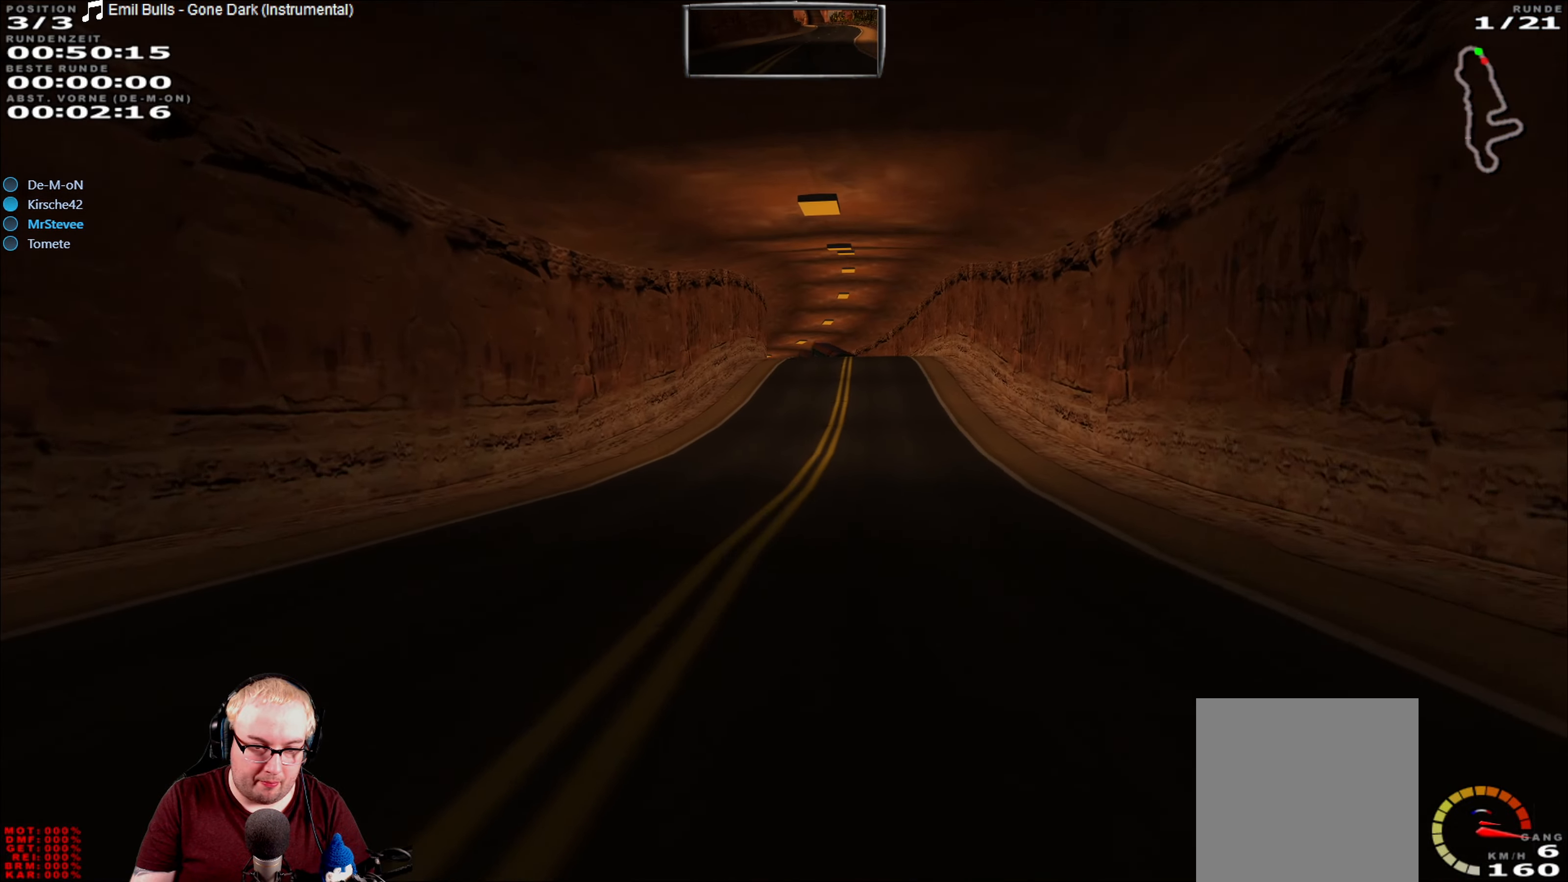
{"dt_ms": 500, "buttons": ["L2"], "left_stick": "right", "right_stick": "center", "events": [[183, "R2", "up"], [200, "L2", "down"], [500, "left_stick", "right"]]}
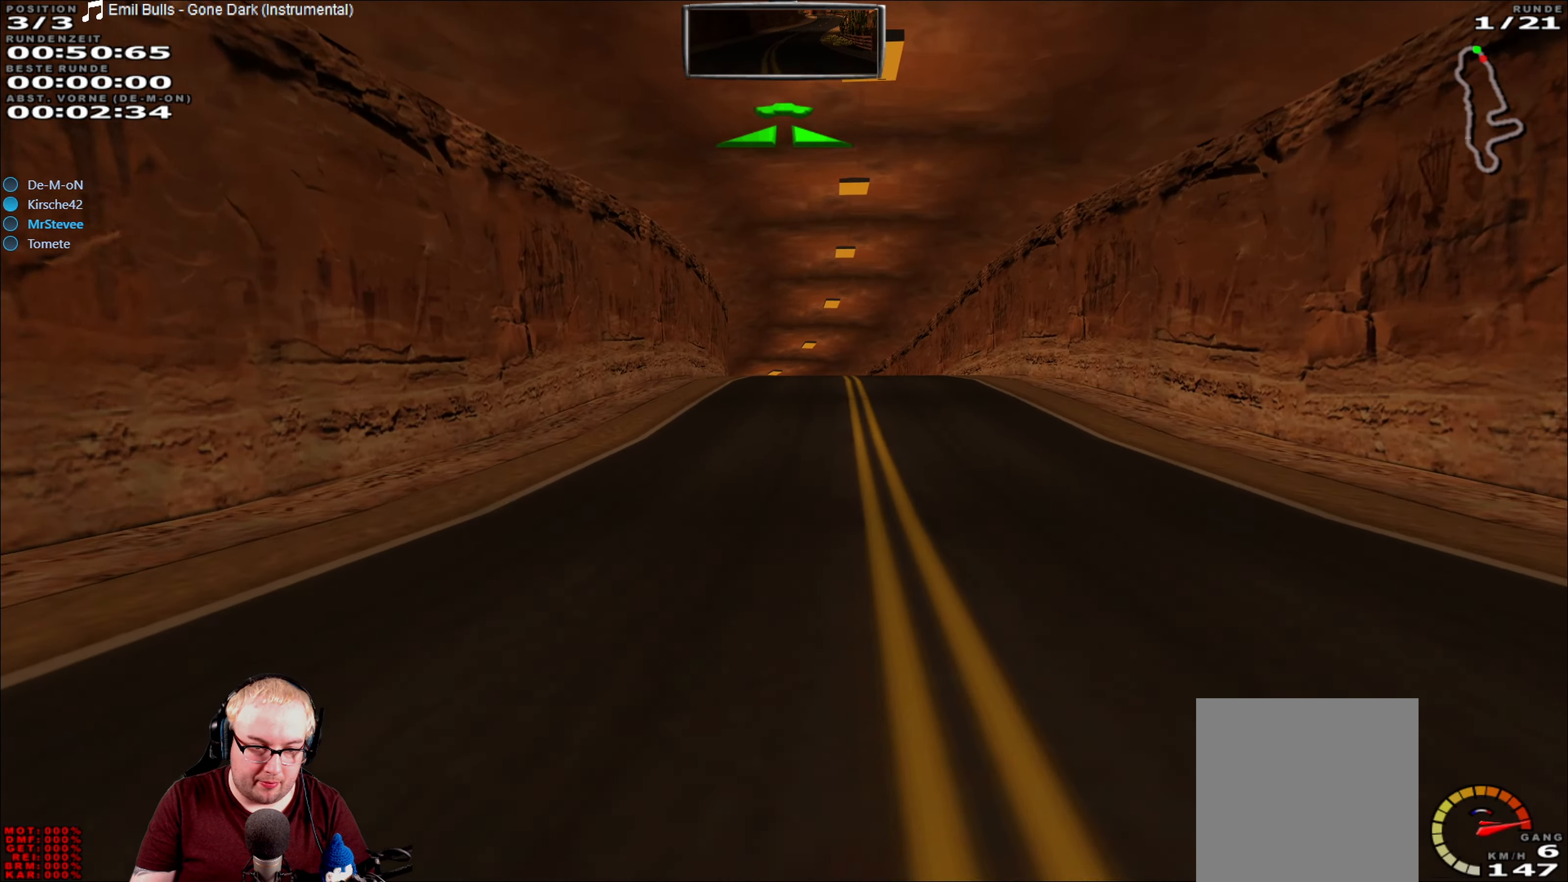
{"dt_ms": 500, "buttons": ["R2"], "left_stick": "center", "right_stick": "center", "events": [[133, "left_stick", "center"], [250, "L2", "up"], [333, "R2", "down"]]}
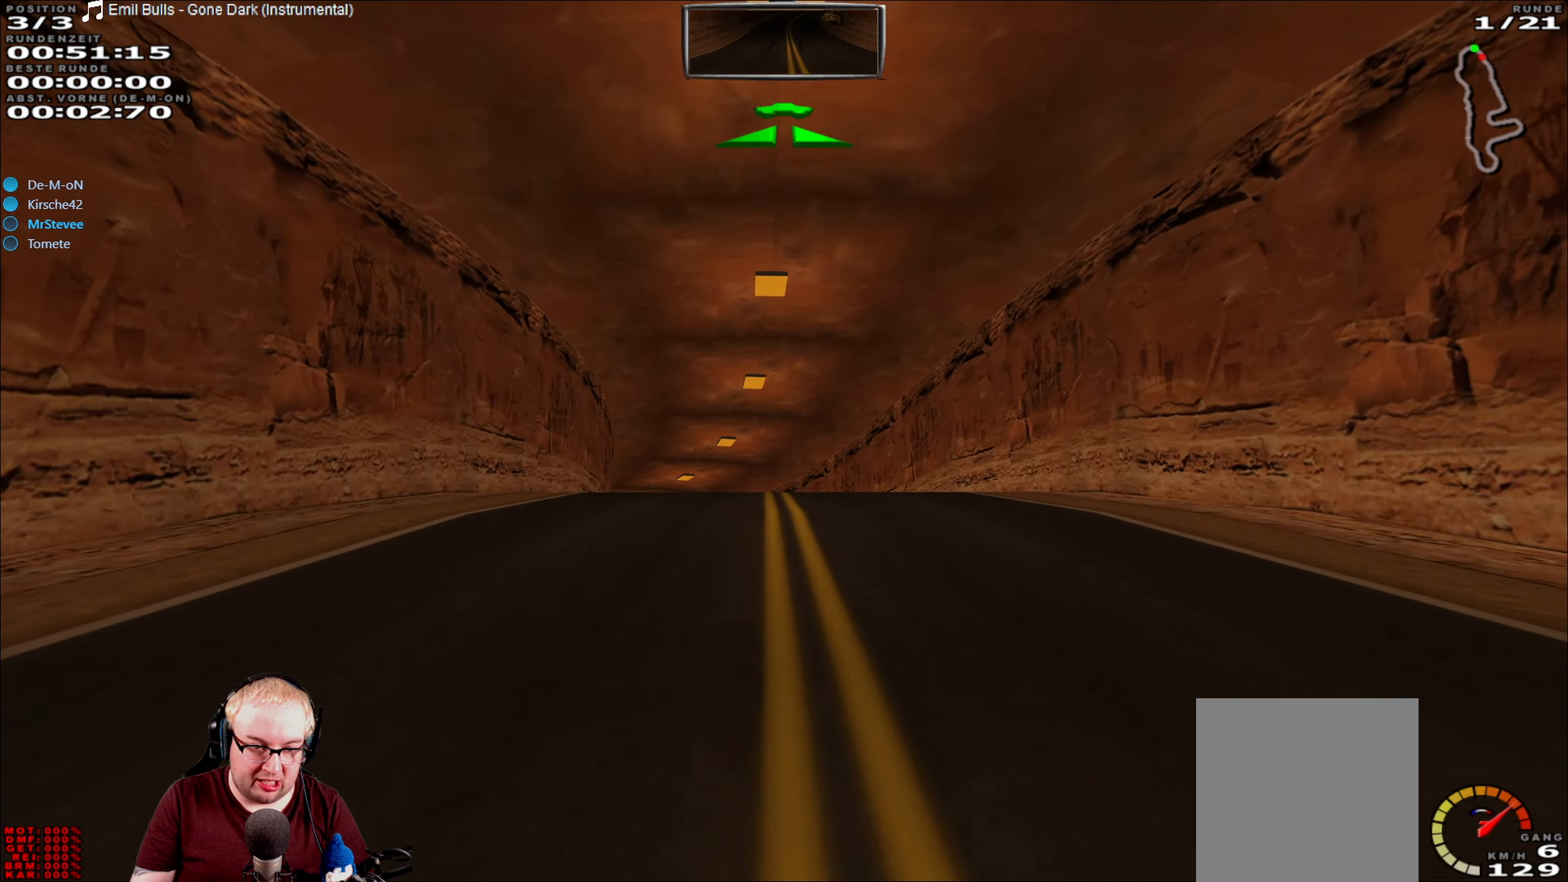
{"dt_ms": 500, "buttons": ["R2"], "left_stick": "center", "right_stick": "center", "events": []}
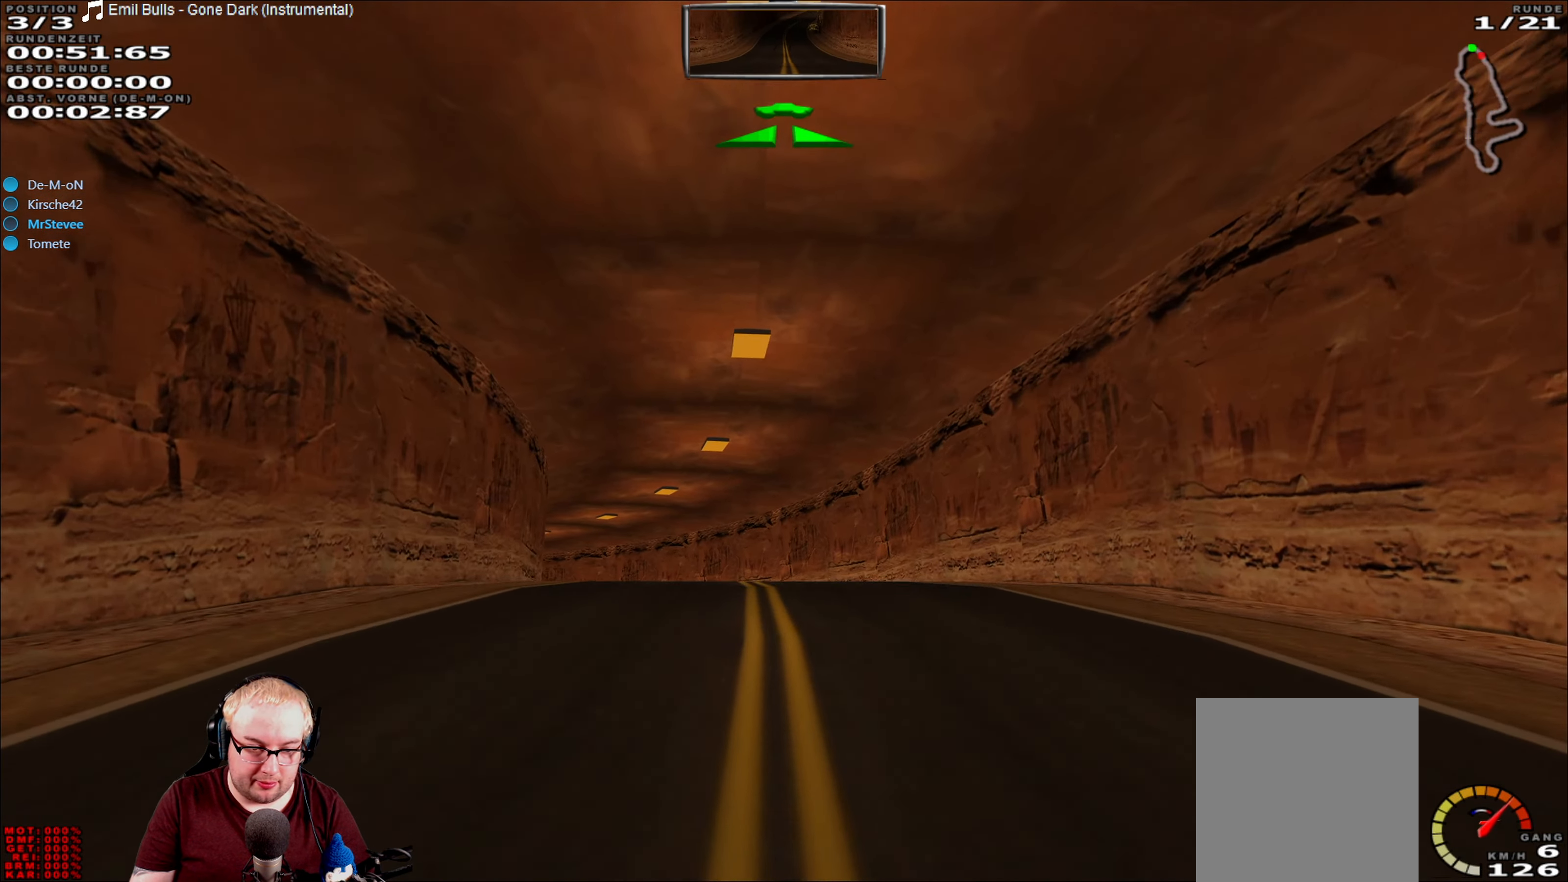
{"dt_ms": 1000, "buttons": ["R2"], "left_stick": "left", "right_stick": "center", "events": [[500, "left_stick", "left"]]}
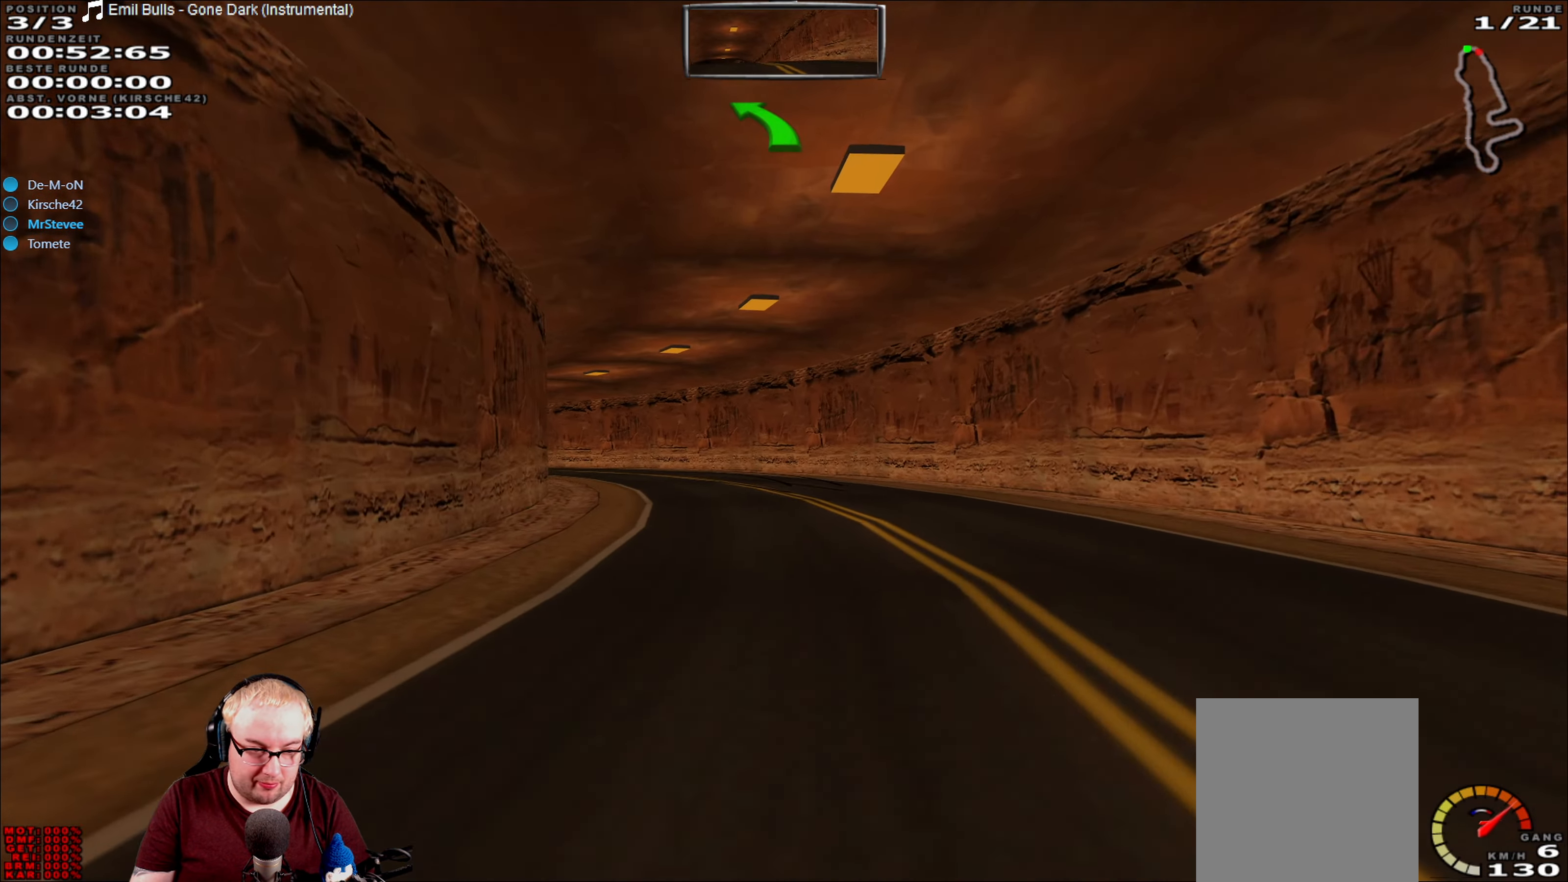
{"dt_ms": 500, "buttons": ["R2"], "left_stick": "left", "right_stick": "center", "events": [[100, "left_stick", "center"], [466, "left_stick", "left"]]}
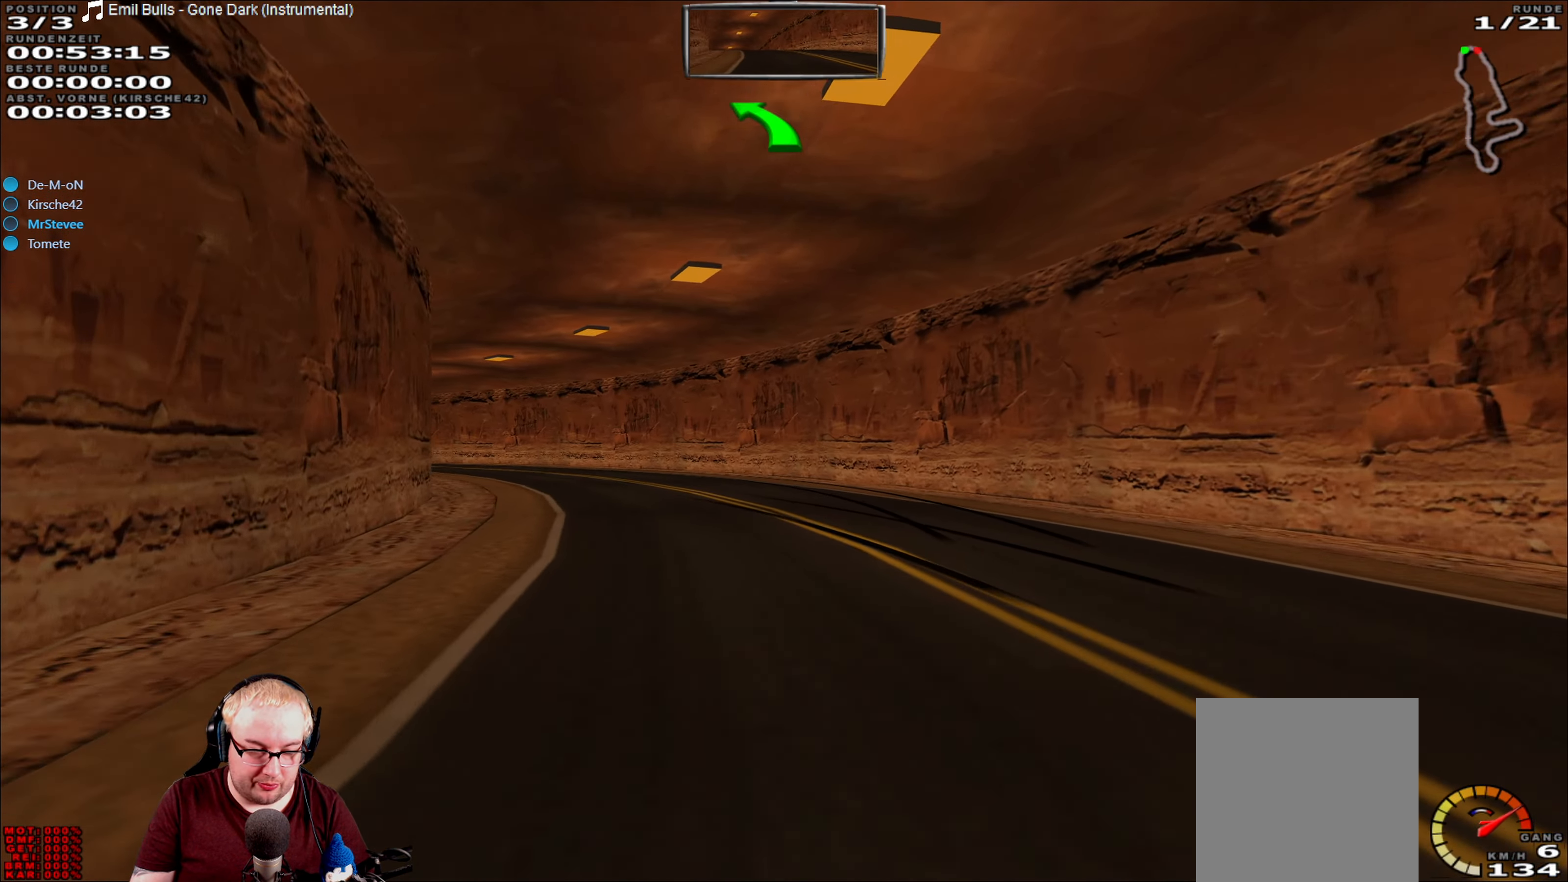
{"dt_ms": 500, "buttons": ["R2"], "left_stick": "left", "right_stick": "center", "events": [[83, "left_stick", "center"], [183, "left_stick", "left"], [333, "left_stick", "center"], [416, "left_stick", "left"]]}